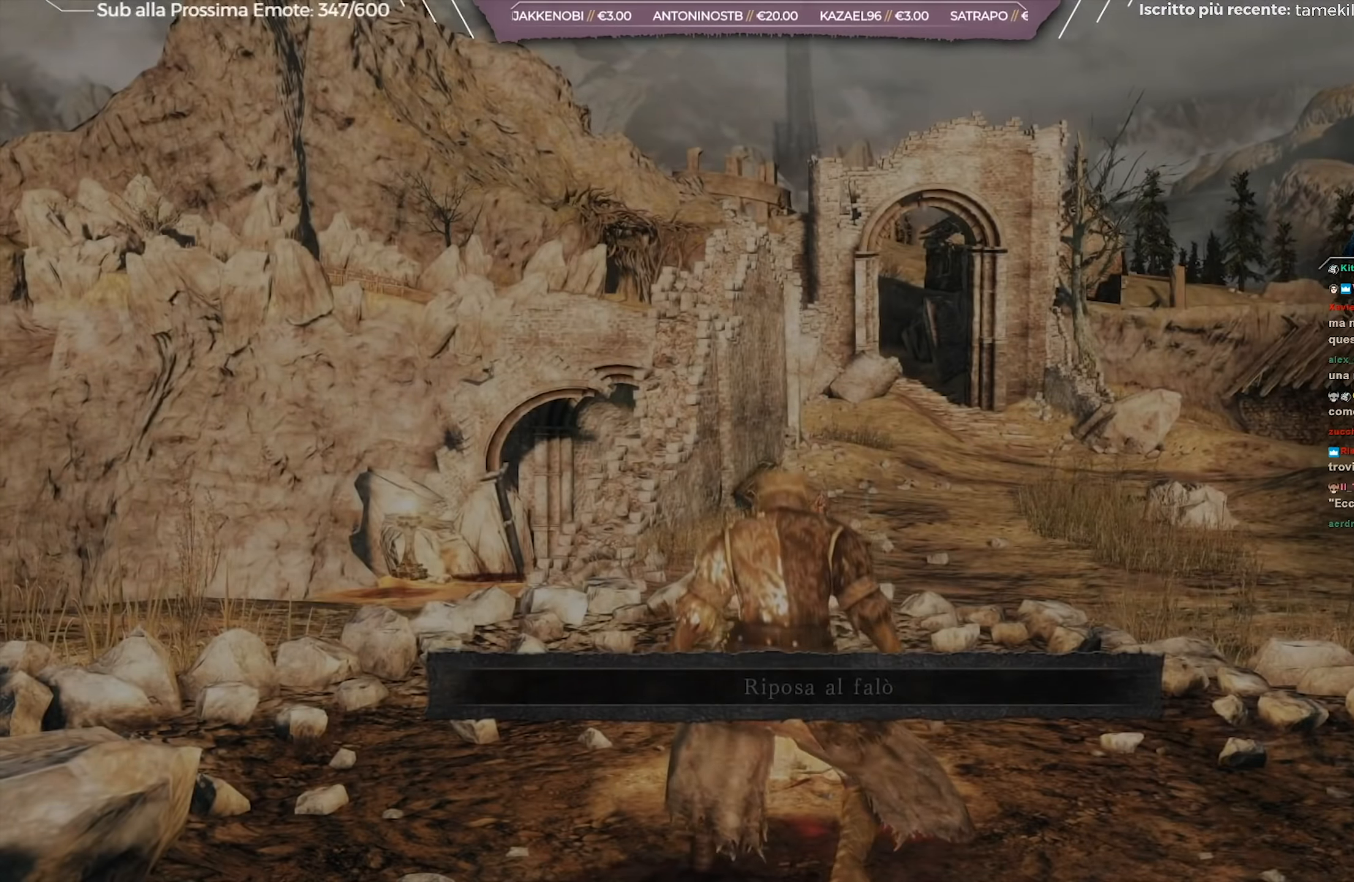
Gameplay with a controller (Xbox layout); each line is a JSON object with the inputs held at the frame after it. "events" lists button and stick changes between this image and that frame as [ms after this image, input, new state], when the widget could be followed in between.
{"buttons": [], "left_stick": "up", "right_stick": "right", "events": [[450, "right_stick", "right"], [484, "left_stick", "up"]]}
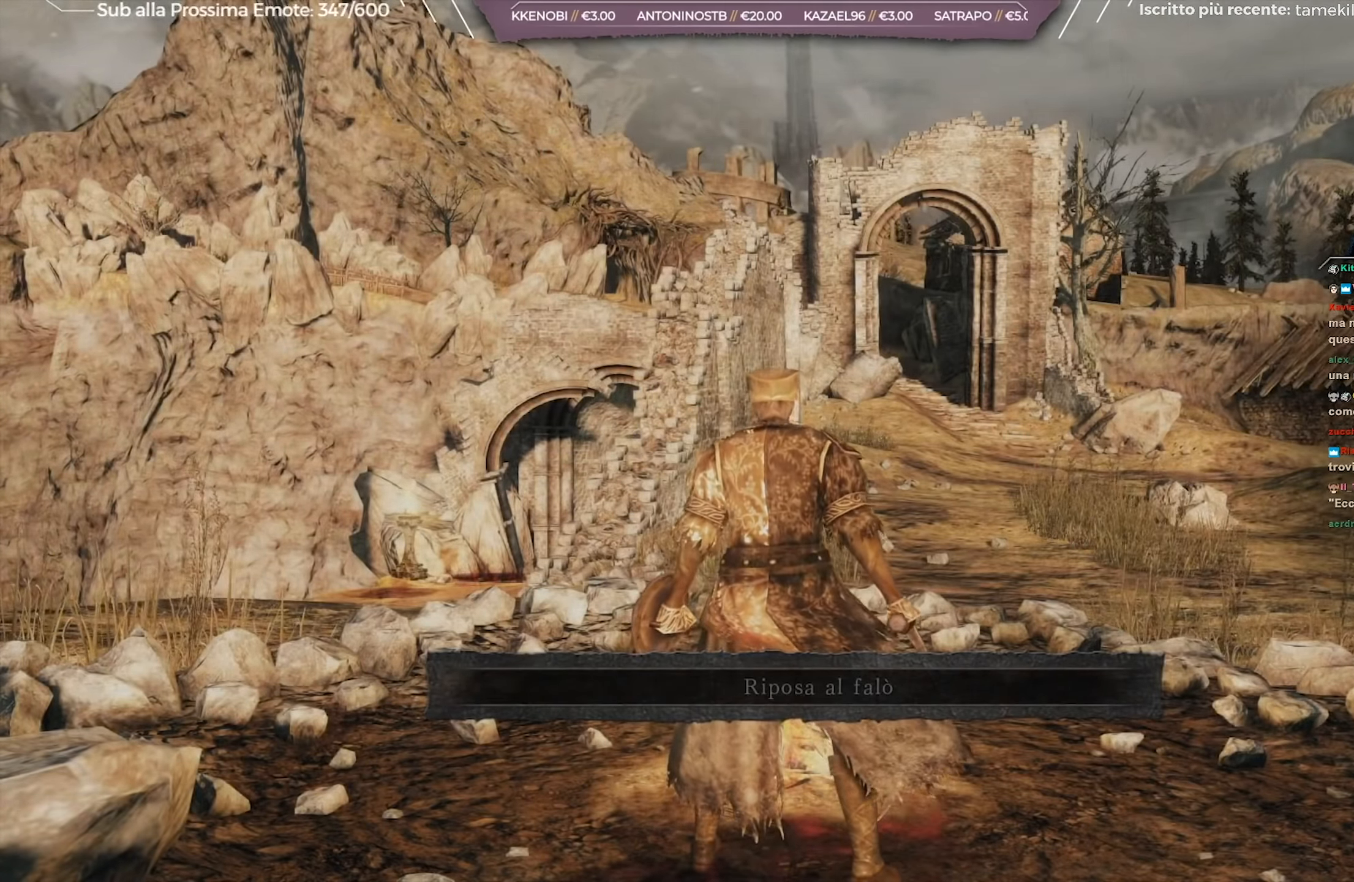
{"buttons": ["B"], "left_stick": "up", "right_stick": "center", "events": [[151, "right_stick", "center"], [217, "B", "down"]]}
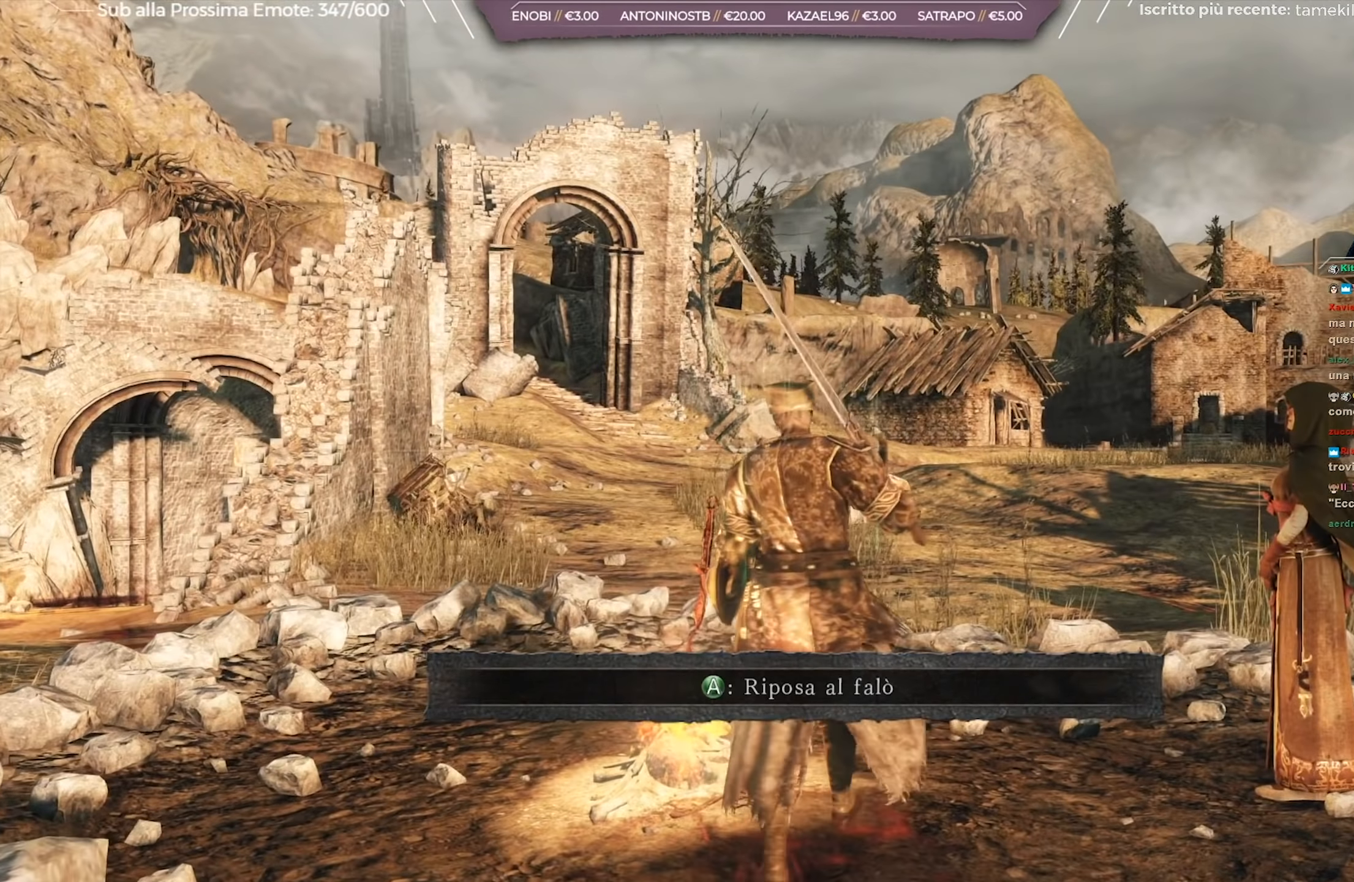
{"buttons": ["B"], "left_stick": "up", "right_stick": "left", "events": [[484, "right_stick", "left"]]}
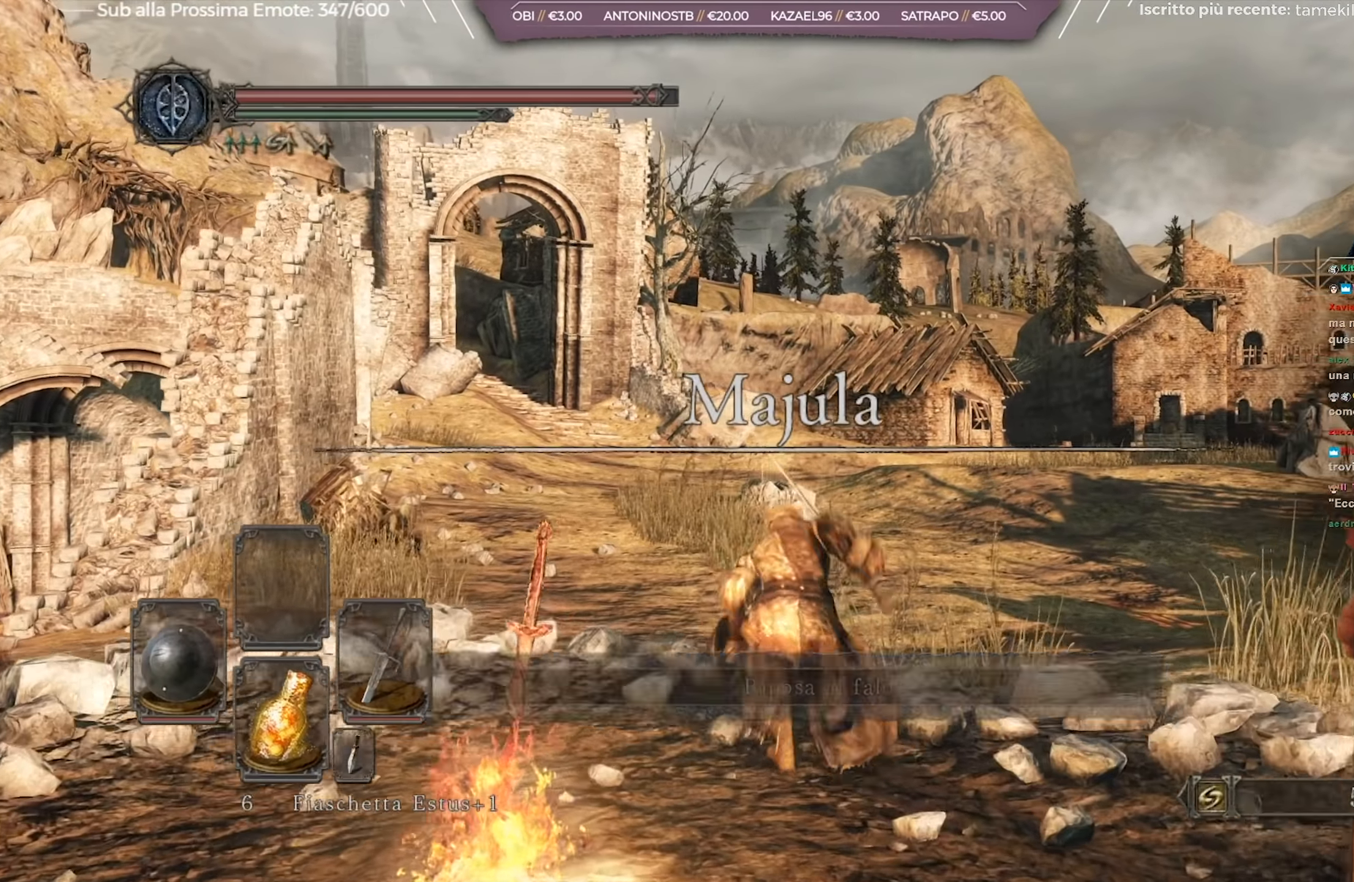
{"buttons": ["B"], "left_stick": "up", "right_stick": "center", "events": [[67, "right_stick", "center"]]}
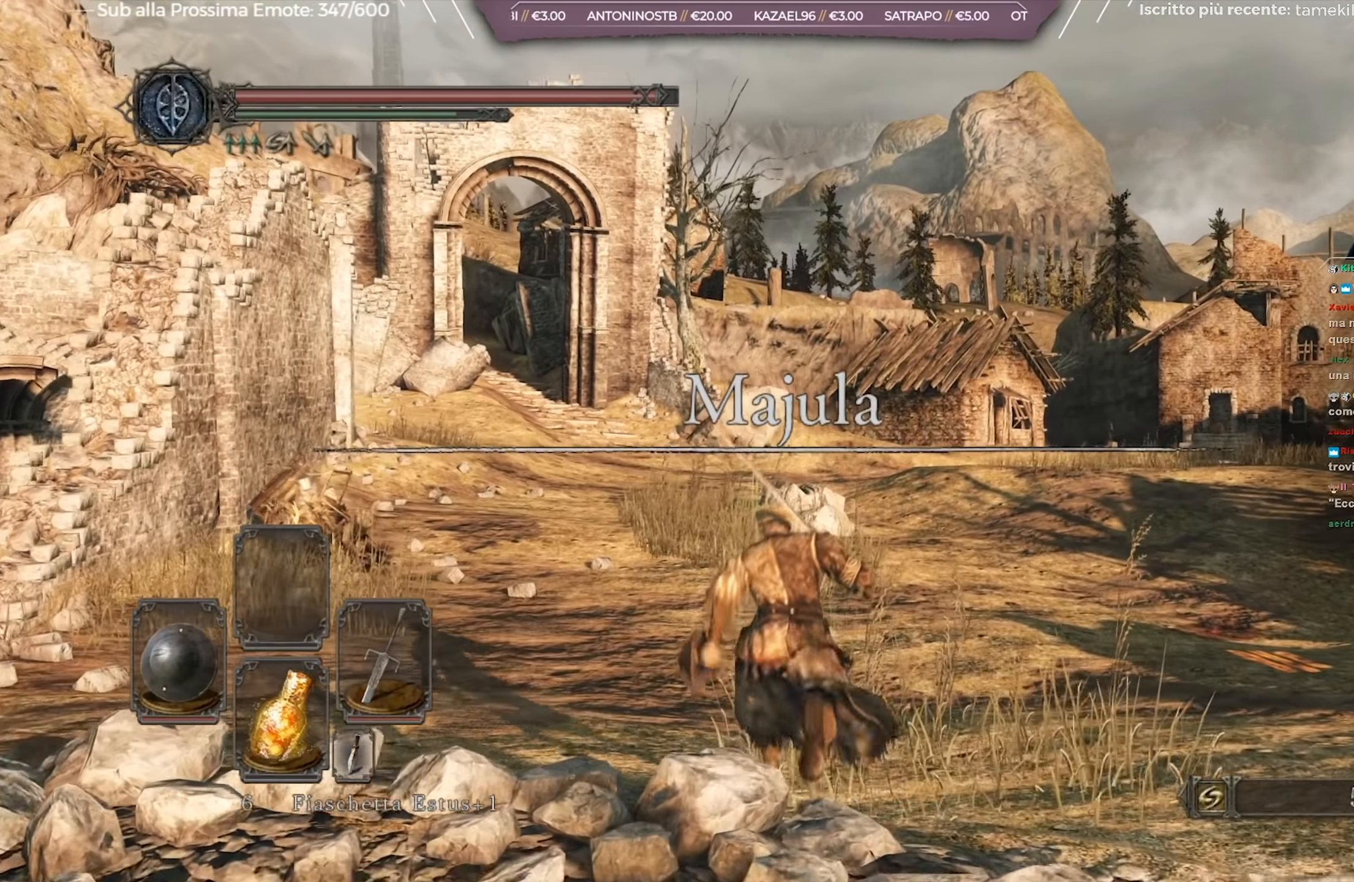
{"buttons": ["B"], "left_stick": "up", "right_stick": "center", "events": [[334, "right_stick", "left"], [484, "right_stick", "center"]]}
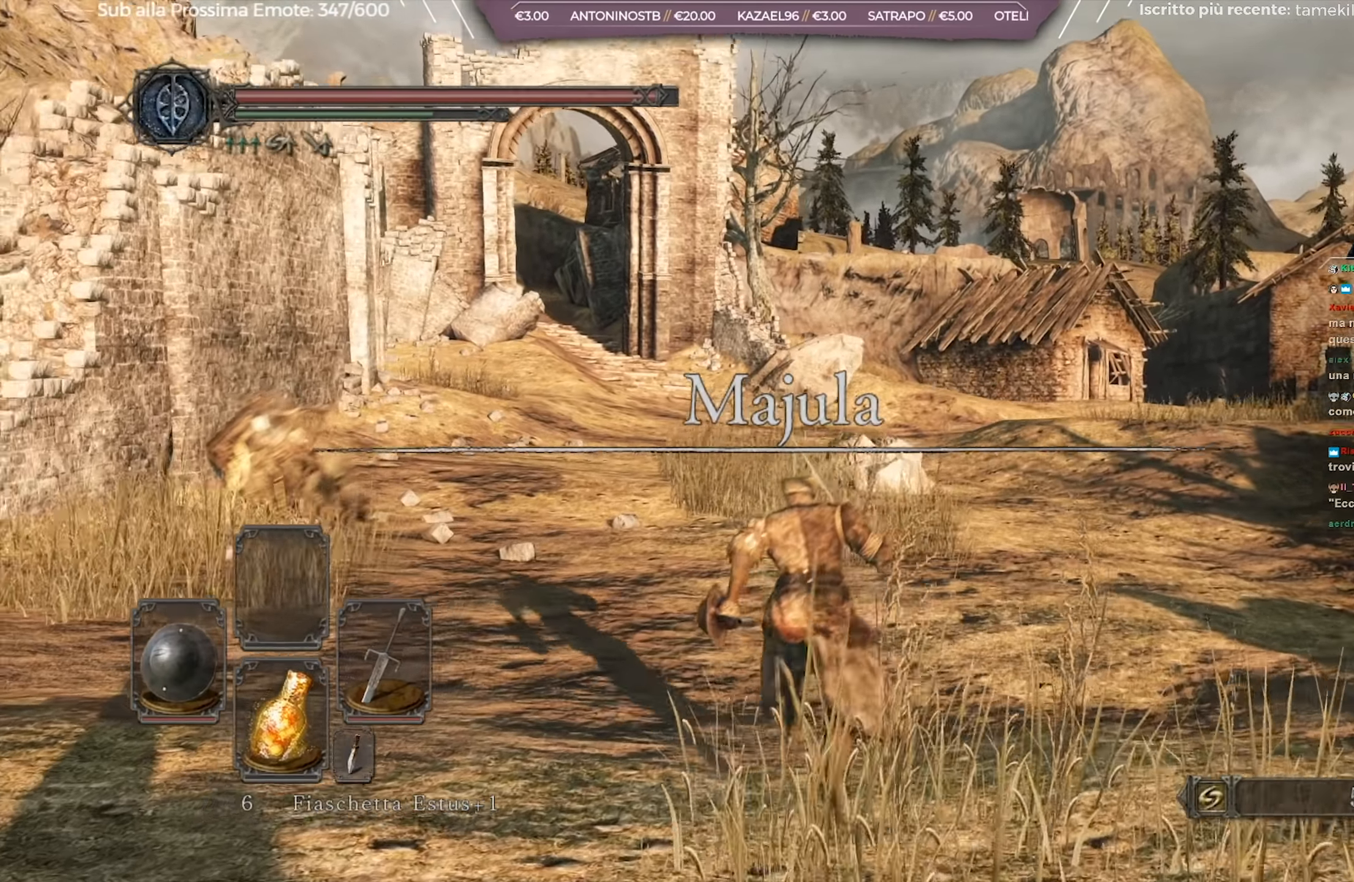
{"buttons": ["B"], "left_stick": "up-right", "right_stick": "right", "events": [[384, "left_stick", "up-right"], [401, "right_stick", "right"]]}
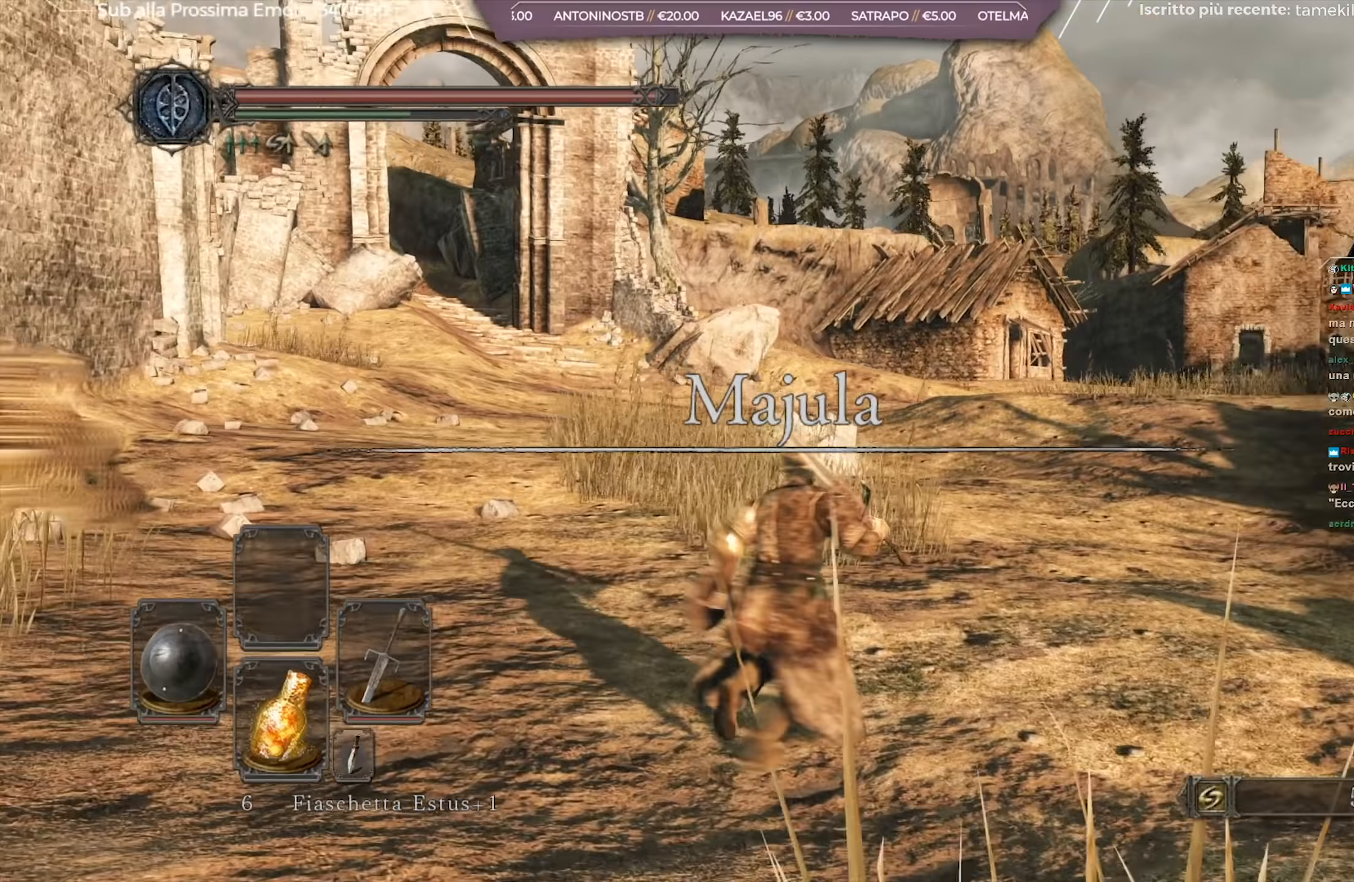
{"buttons": ["B"], "left_stick": "up", "right_stick": "center", "events": [[167, "left_stick", "up"], [317, "right_stick", "center"]]}
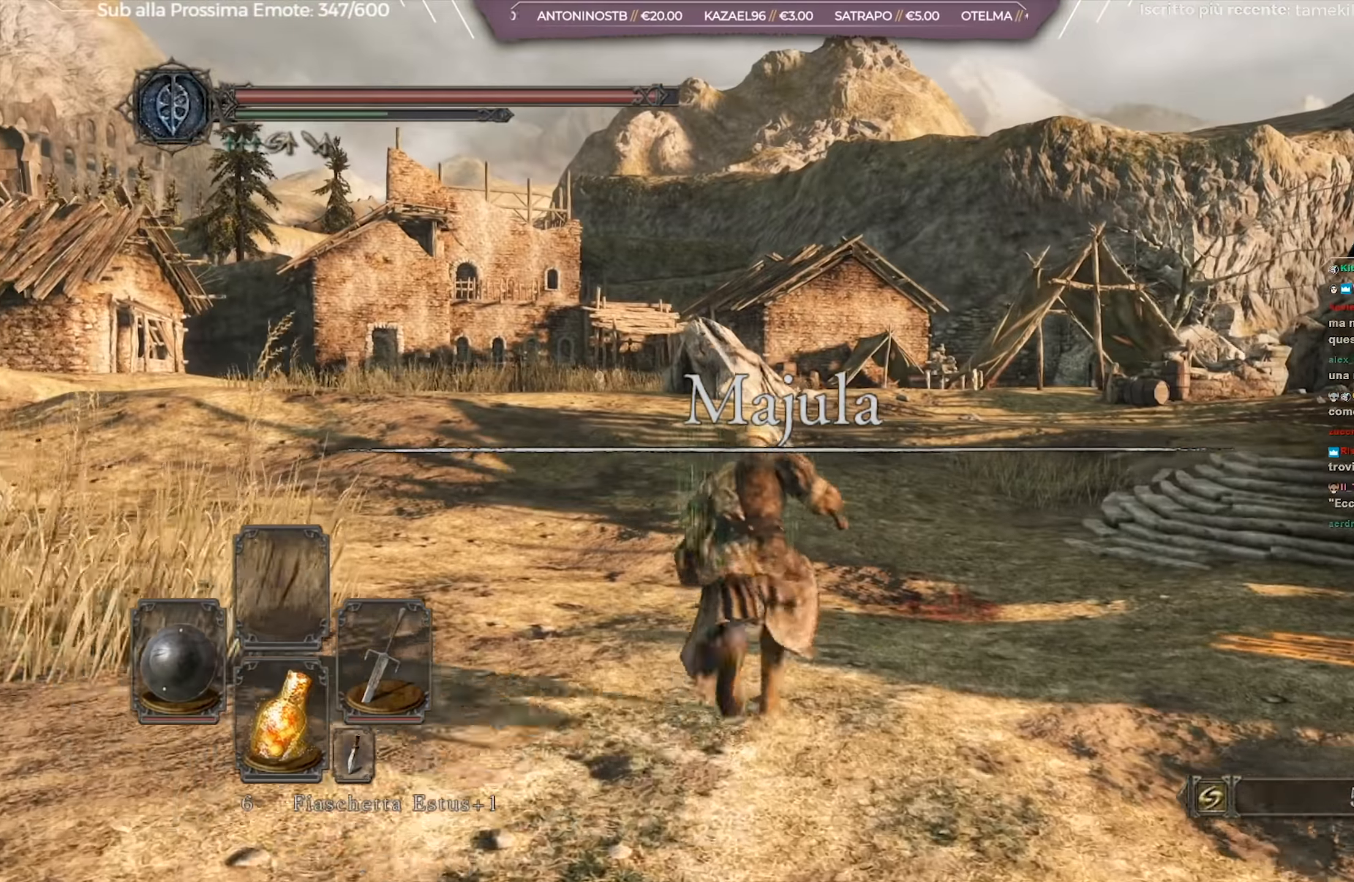
{"buttons": ["B"], "left_stick": "up", "right_stick": "center", "events": []}
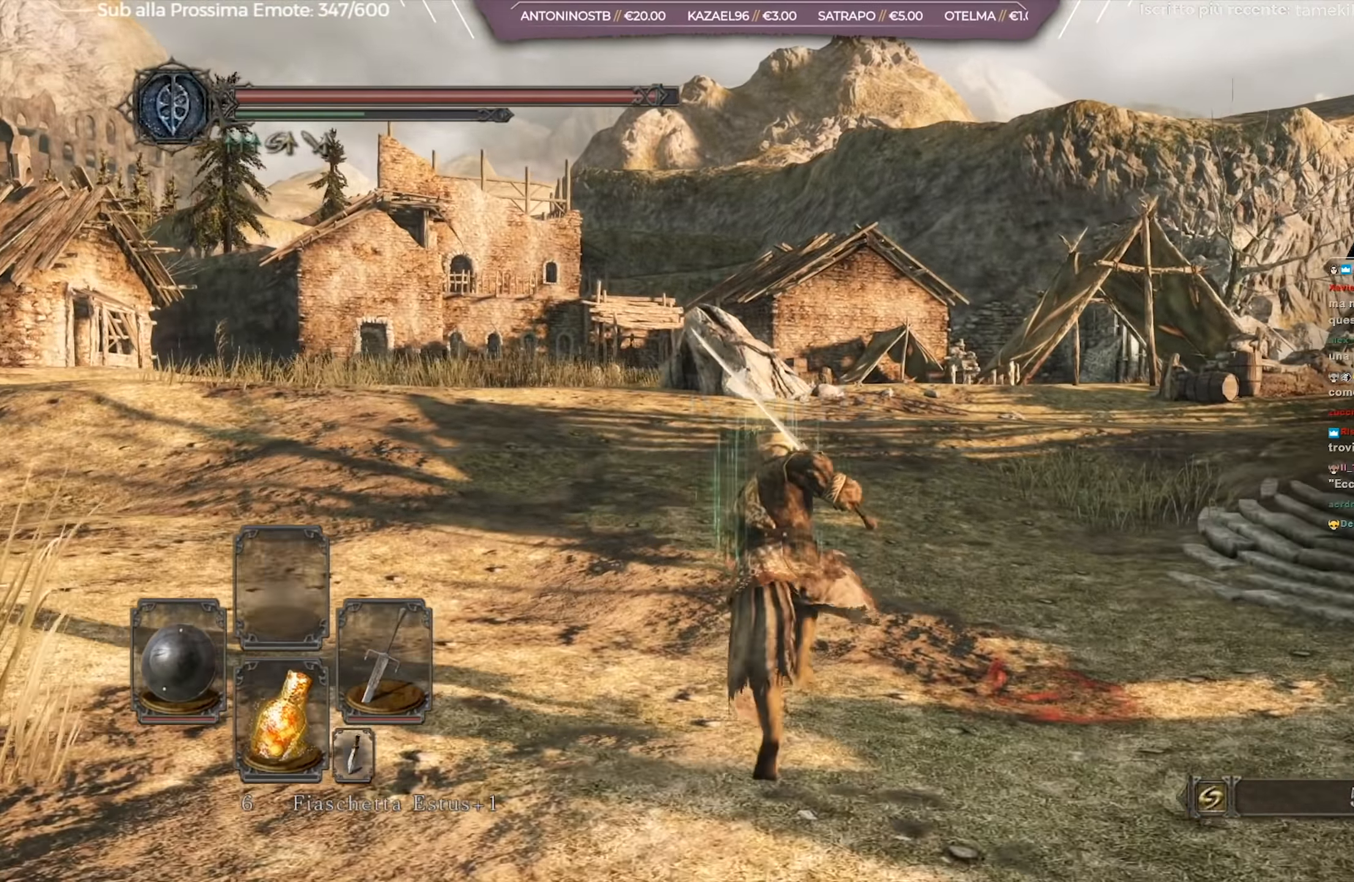
{"buttons": ["B"], "left_stick": "up", "right_stick": "center", "events": []}
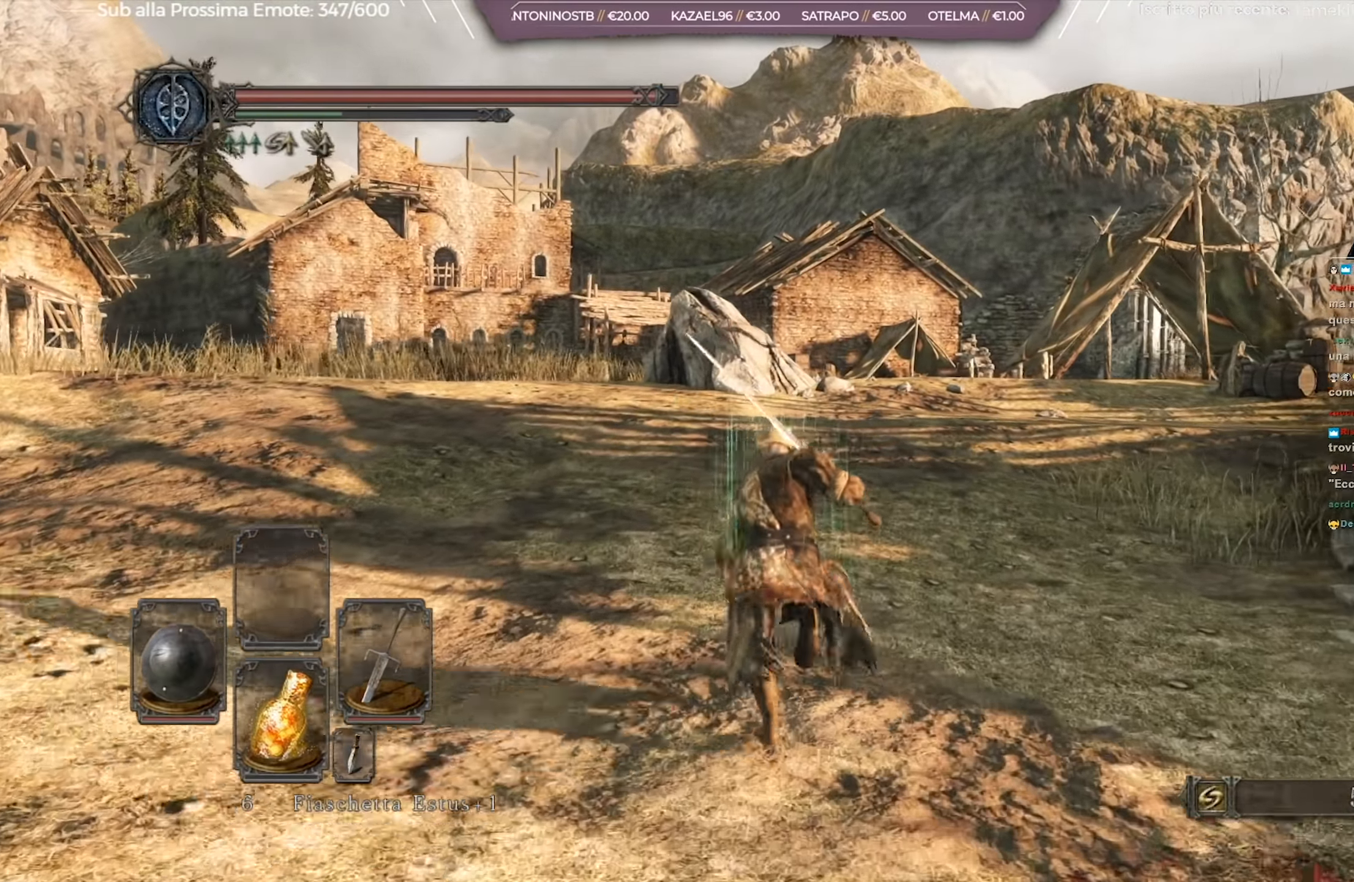
{"buttons": ["B"], "left_stick": "up", "right_stick": "center", "events": [[100, "right_stick", "down"], [250, "right_stick", "center"]]}
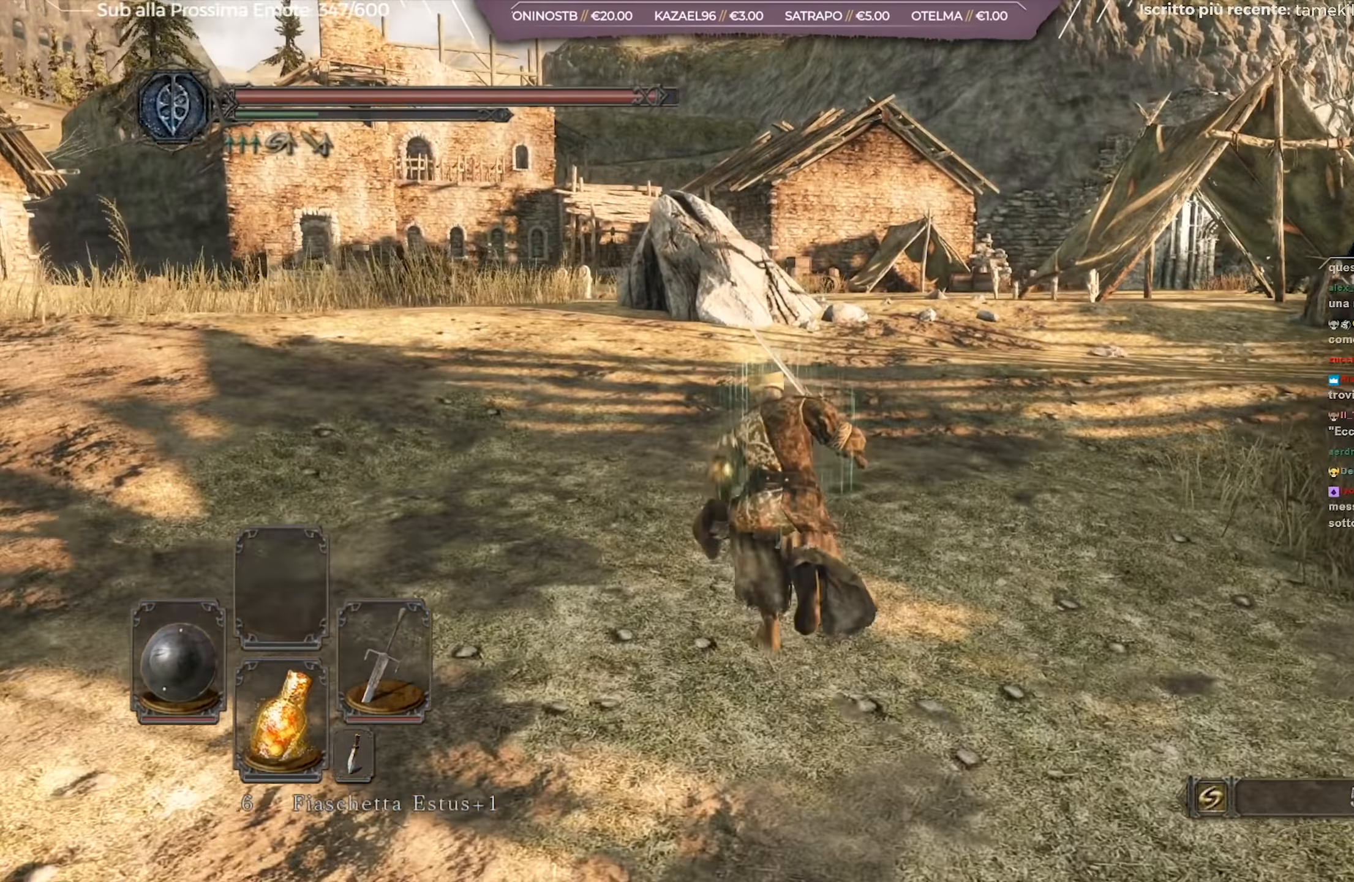
{"buttons": ["B"], "left_stick": "up", "right_stick": "center", "events": []}
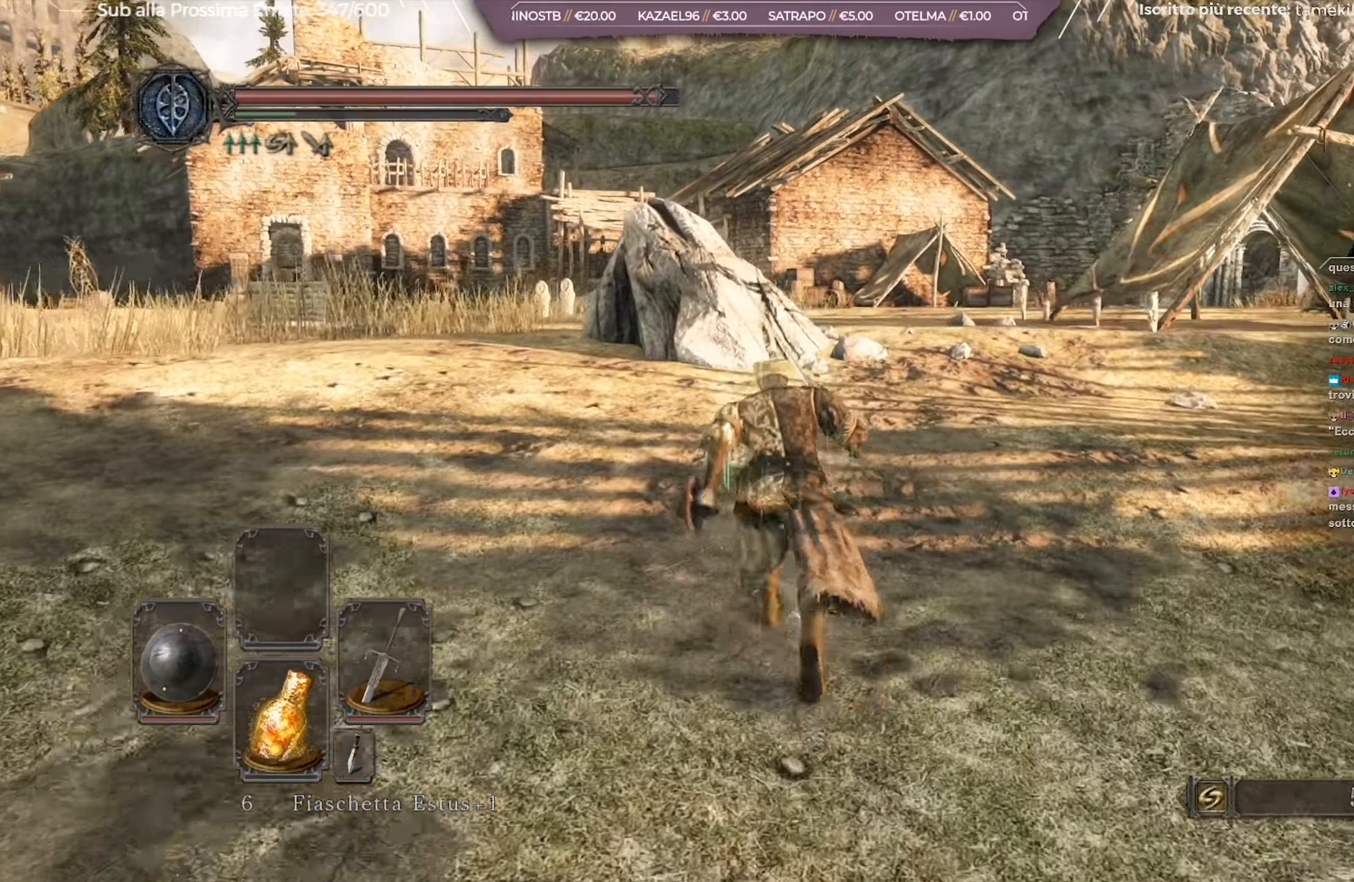
{"buttons": ["B"], "left_stick": "up-right", "right_stick": "center", "events": [[33, "left_stick", "up-right"], [317, "right_stick", "left"], [484, "right_stick", "center"]]}
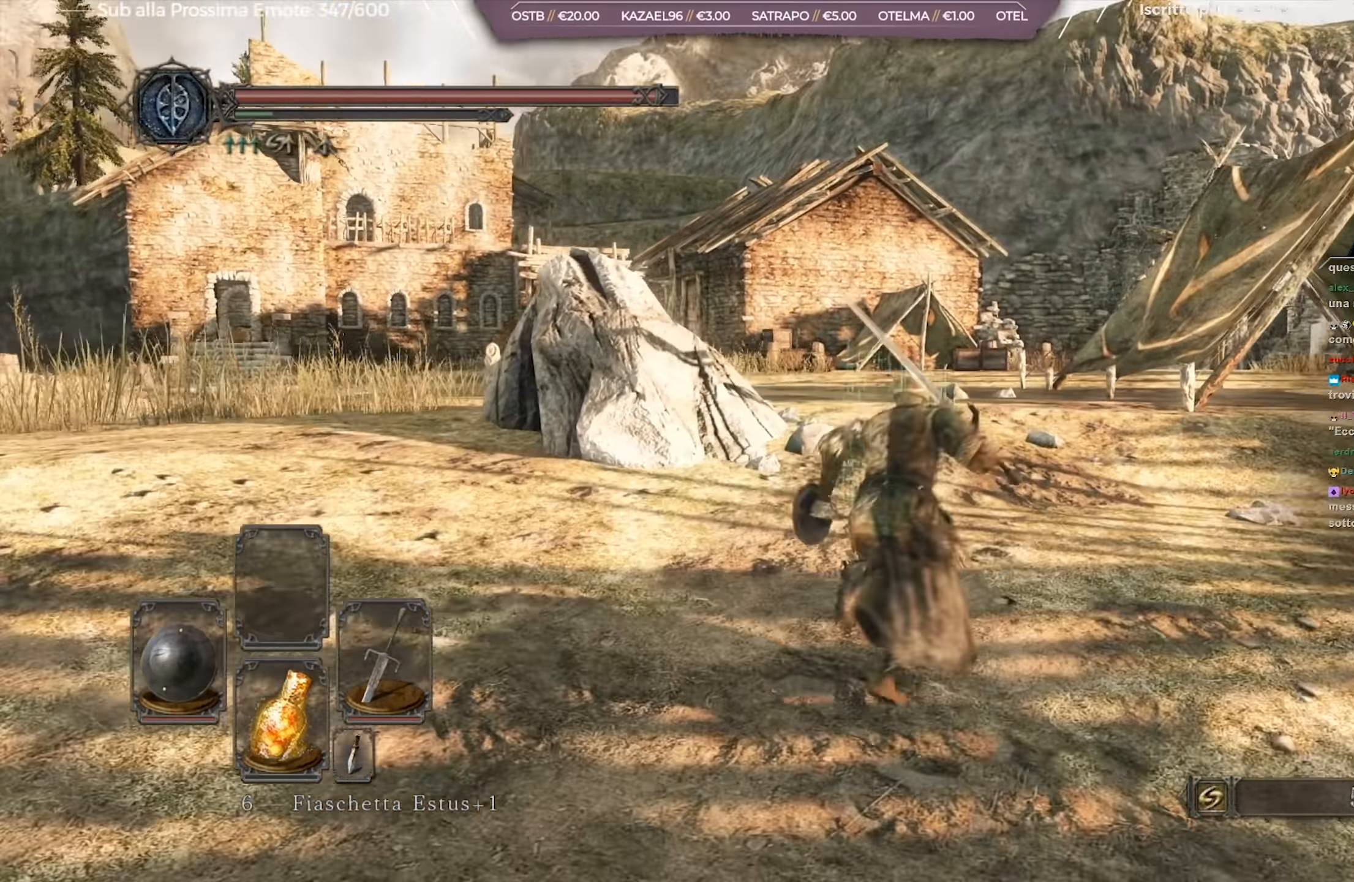
{"buttons": ["B"], "left_stick": "up-right", "right_stick": "center", "events": [[67, "right_stick", "left"], [184, "right_stick", "center"], [284, "right_stick", "left"], [434, "right_stick", "center"]]}
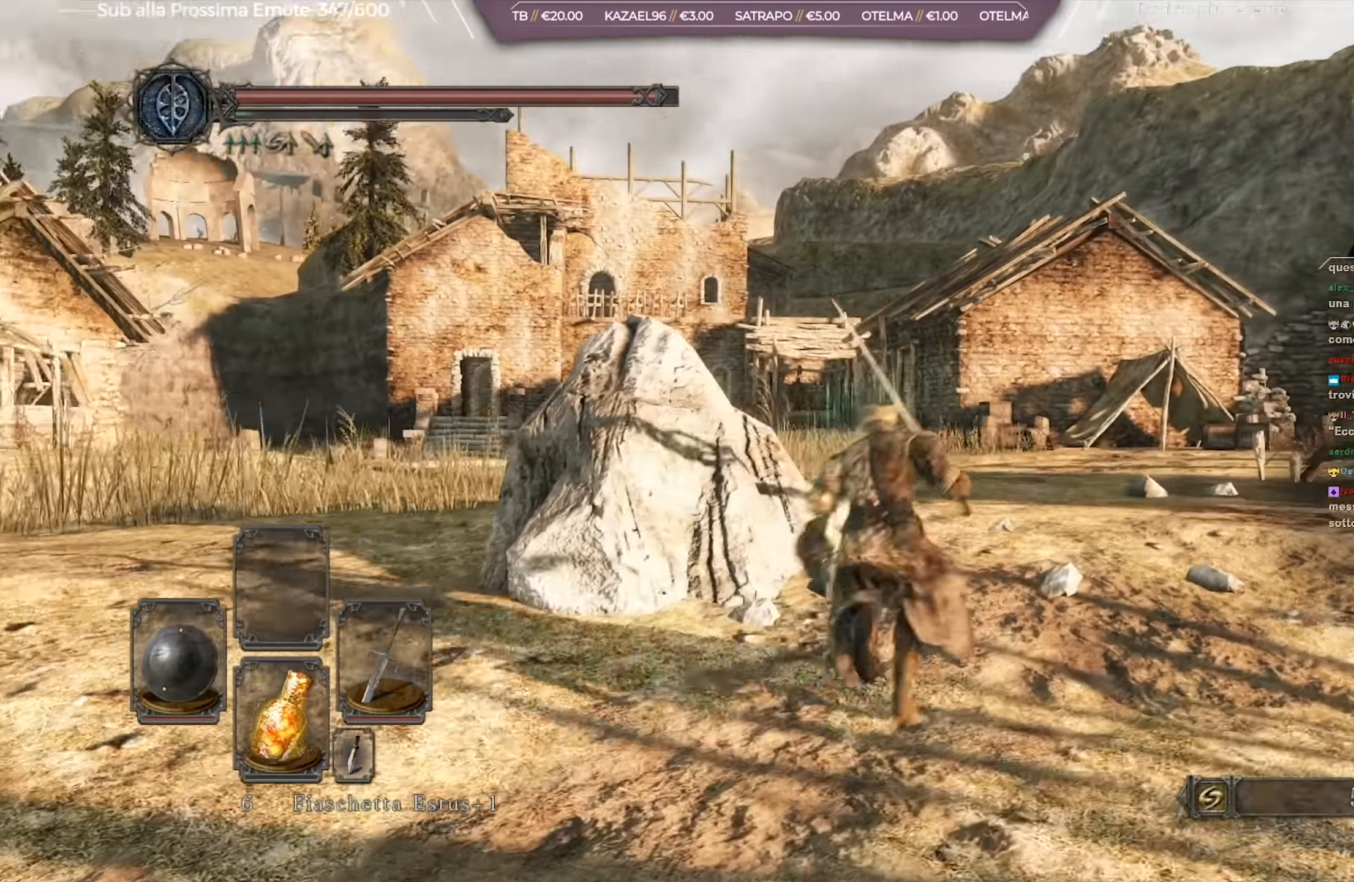
{"buttons": ["B"], "left_stick": "up-right", "right_stick": "center", "events": [[16, "right_stick", "down"], [183, "right_stick", "center"]]}
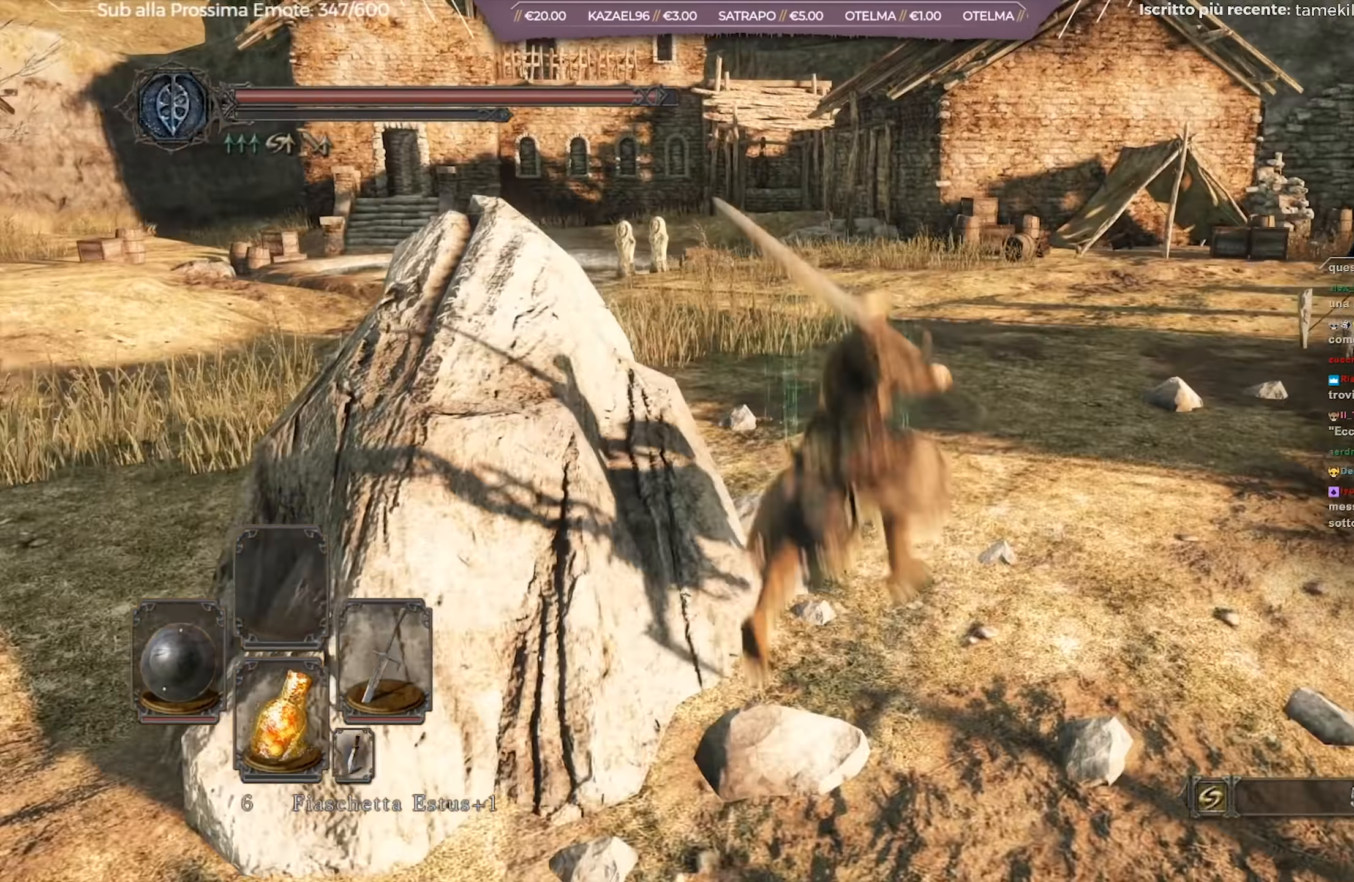
{"buttons": [], "left_stick": "up", "right_stick": "center", "events": [[117, "left_stick", "up"], [351, "B", "up"]]}
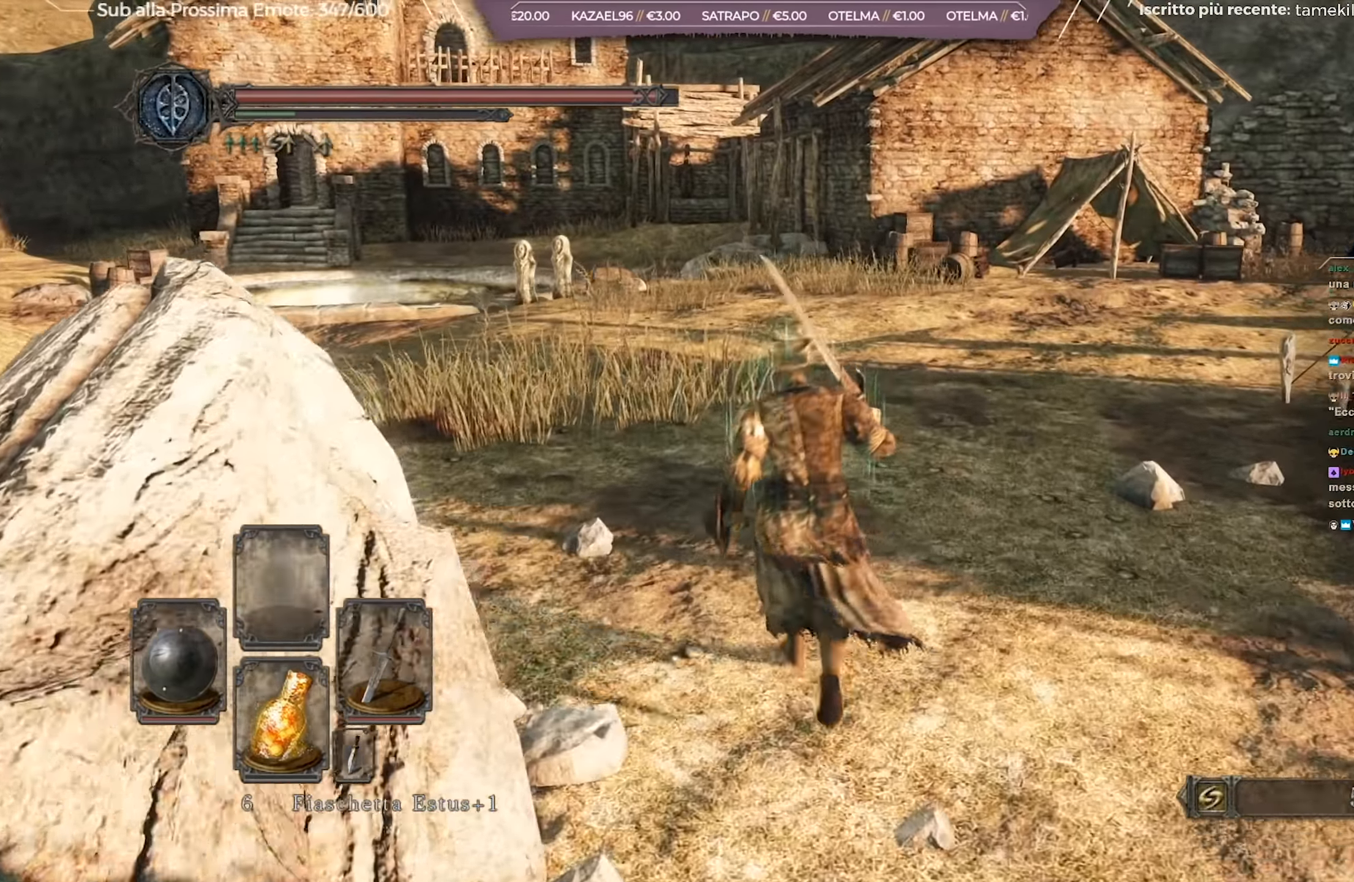
{"buttons": [], "left_stick": "up", "right_stick": "center", "events": []}
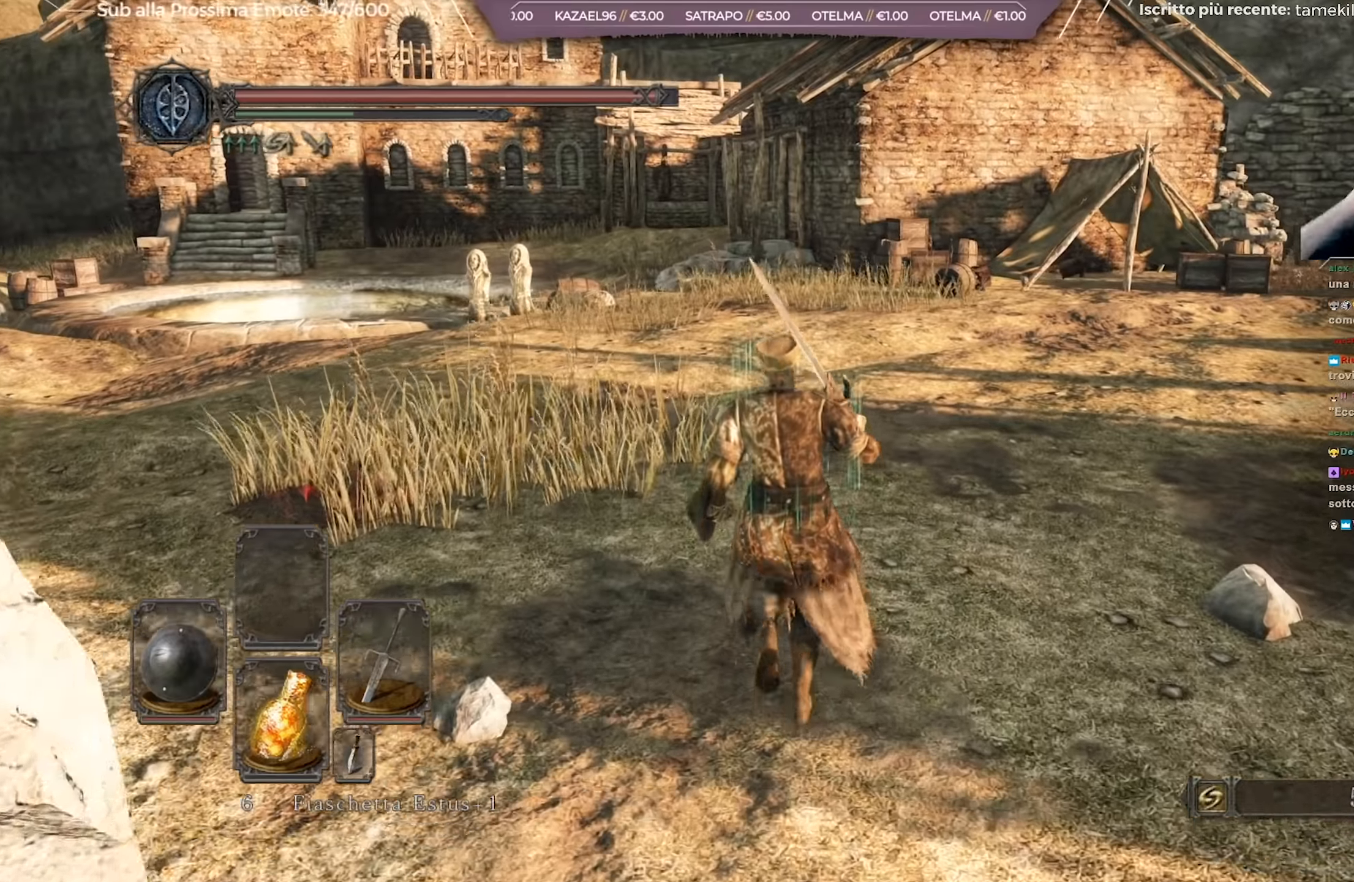
{"buttons": [], "left_stick": "up-left", "right_stick": "center", "events": [[217, "left_stick", "up-left"]]}
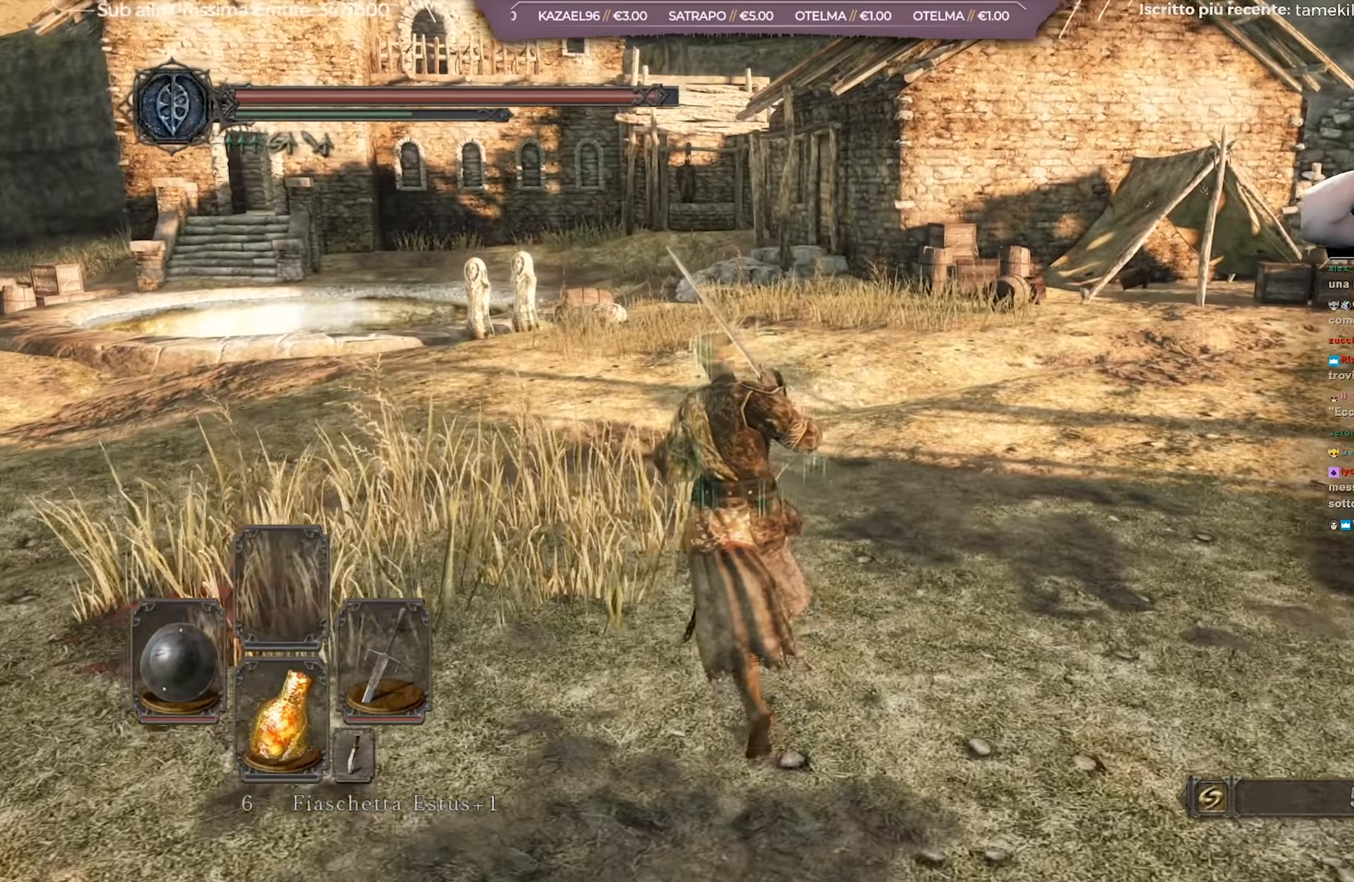
{"buttons": [], "left_stick": "up", "right_stick": "center", "events": [[83, "left_stick", "up"]]}
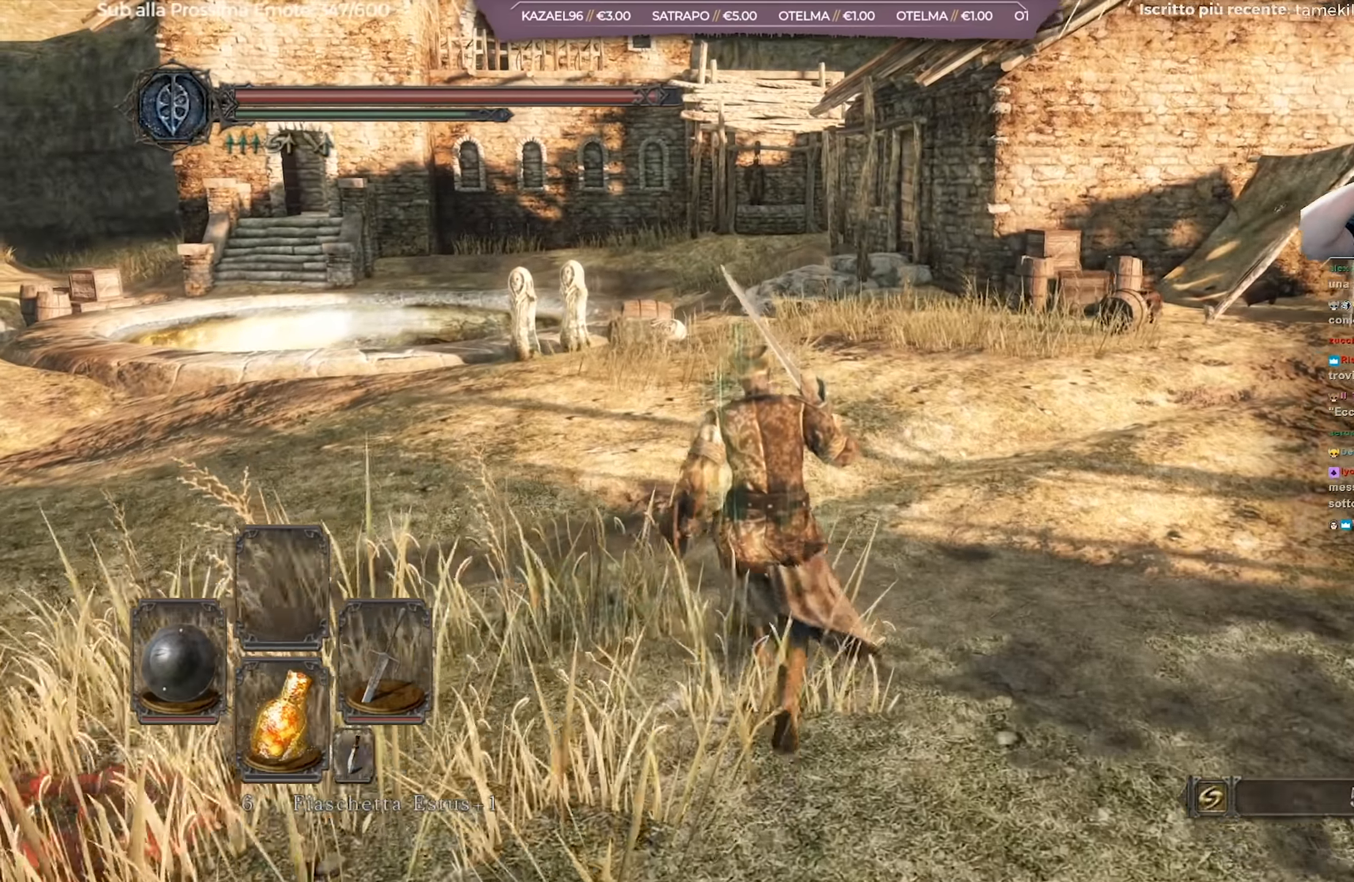
{"buttons": [], "left_stick": "up", "right_stick": "center", "events": []}
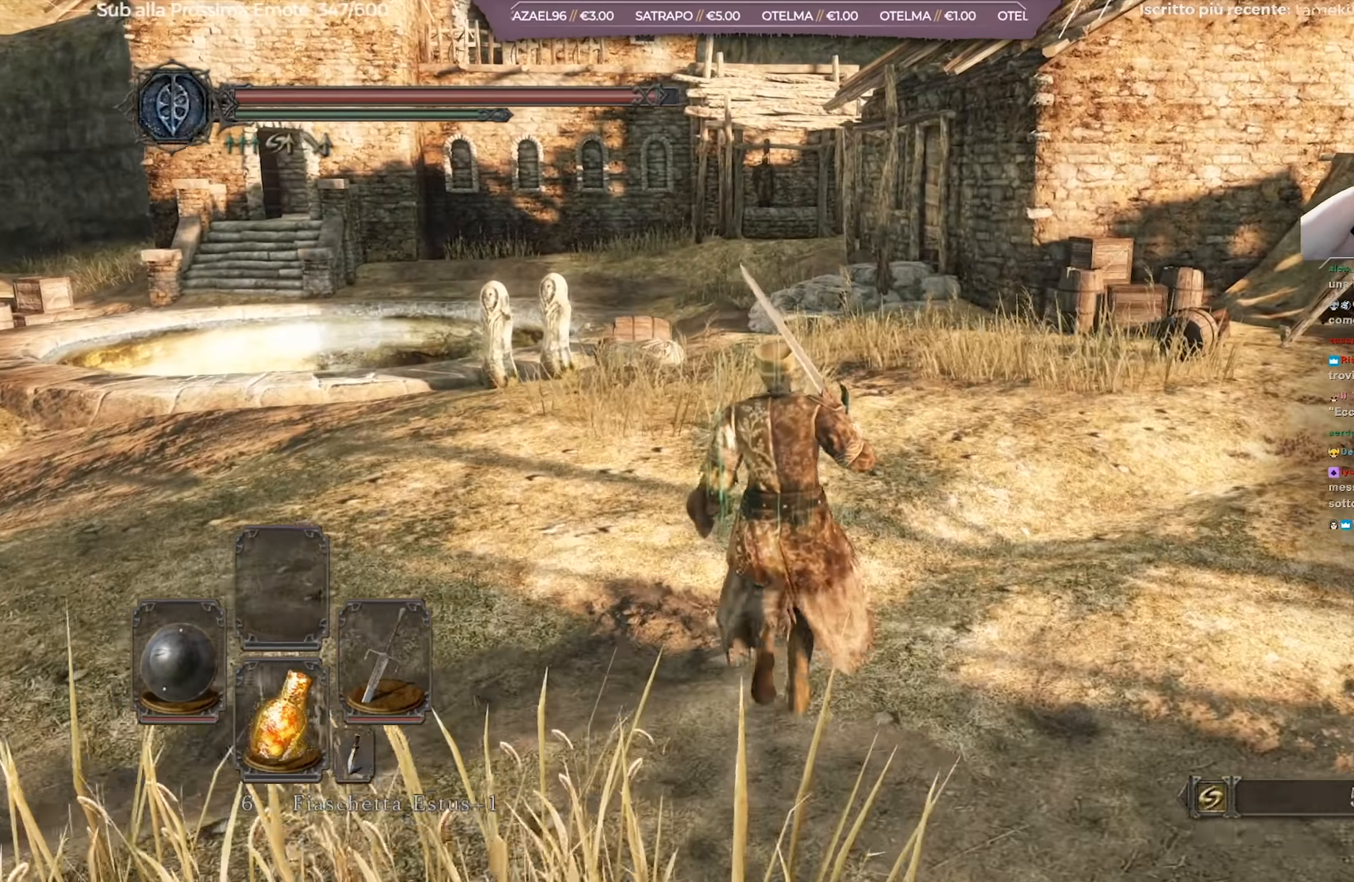
{"buttons": [], "left_stick": "up", "right_stick": "center", "events": []}
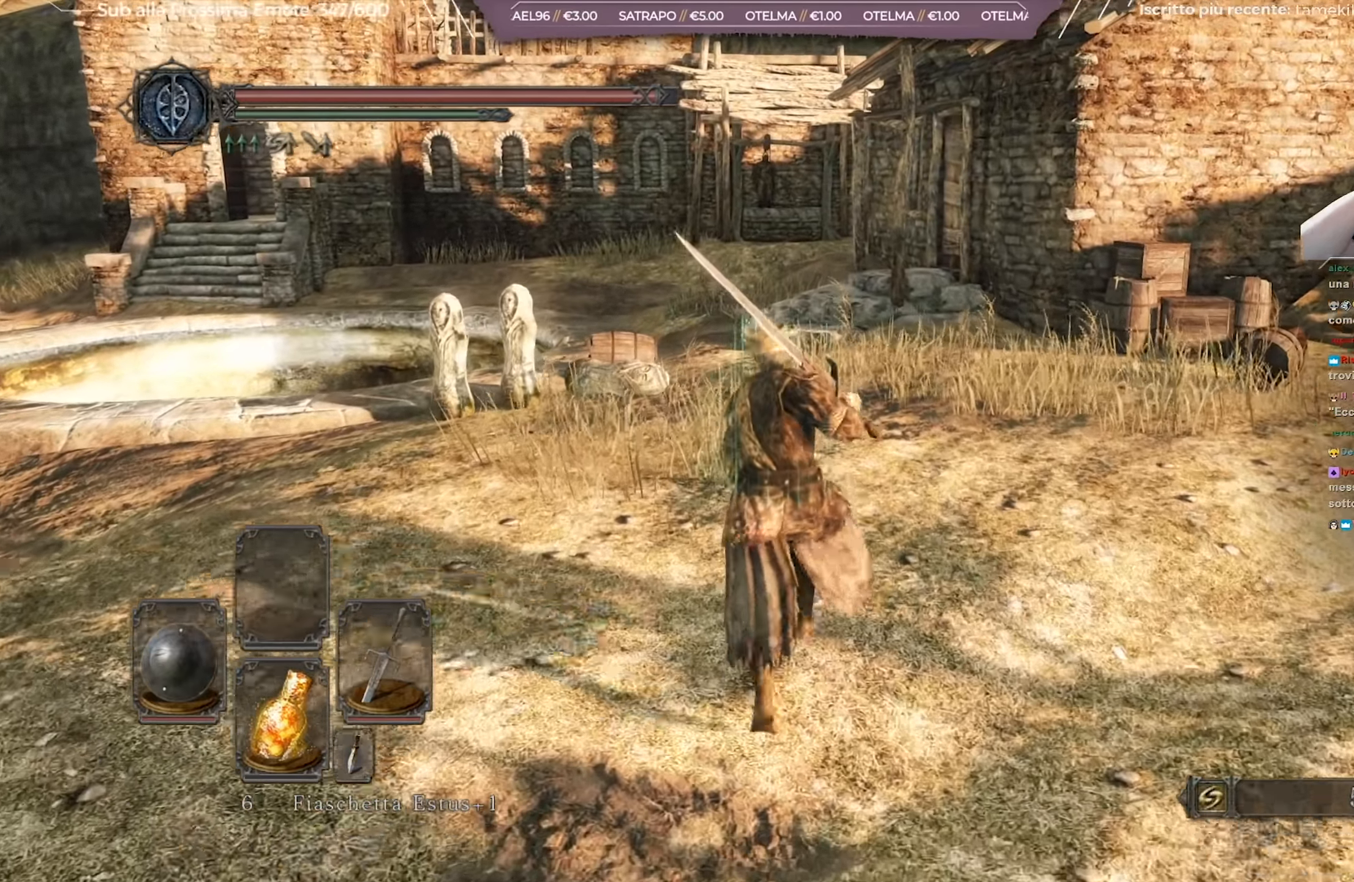
{"buttons": [], "left_stick": "up", "right_stick": "center", "events": []}
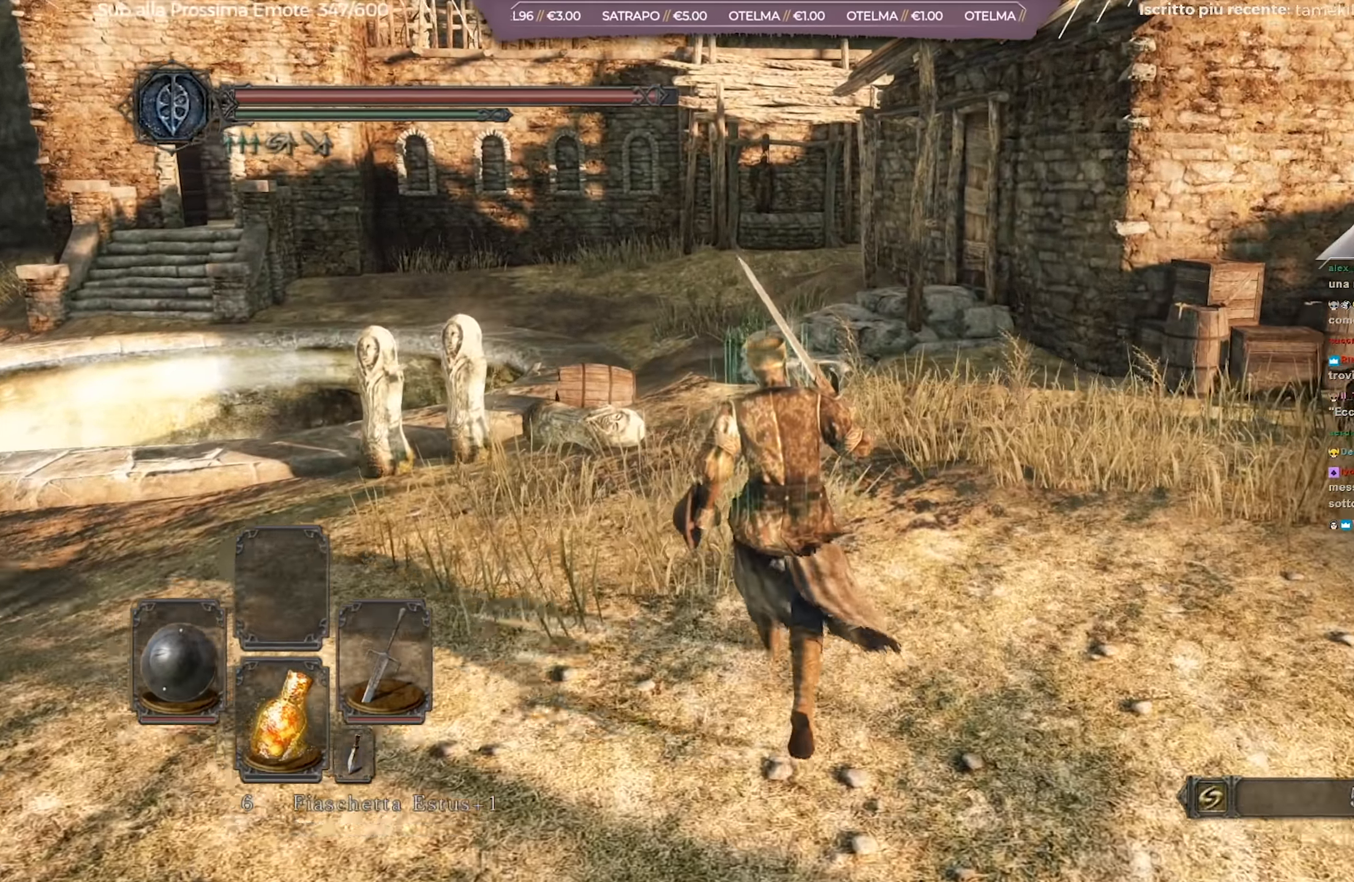
{"buttons": [], "left_stick": "up", "right_stick": "center", "events": []}
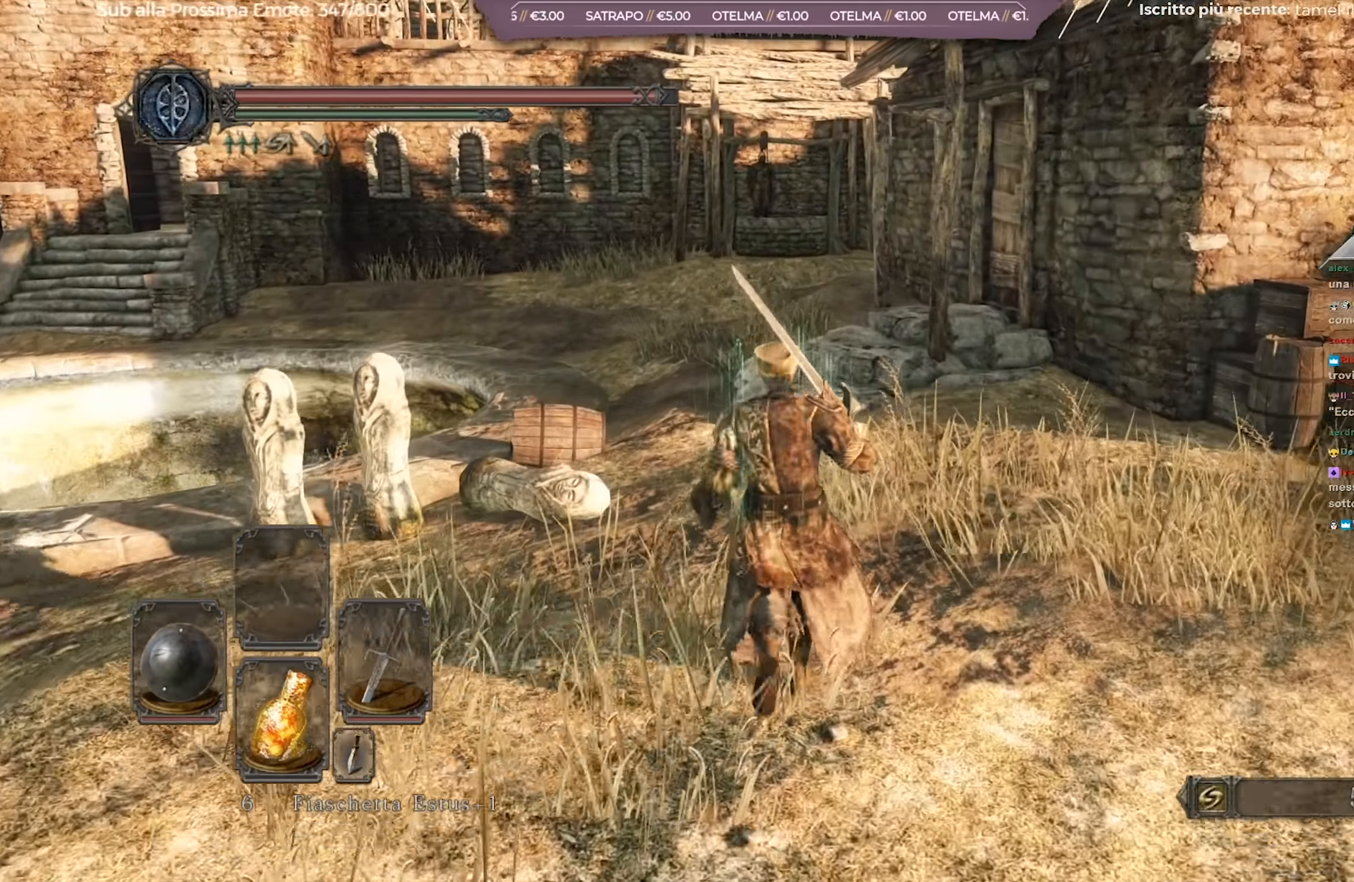
{"buttons": [], "left_stick": "up", "right_stick": "center", "events": []}
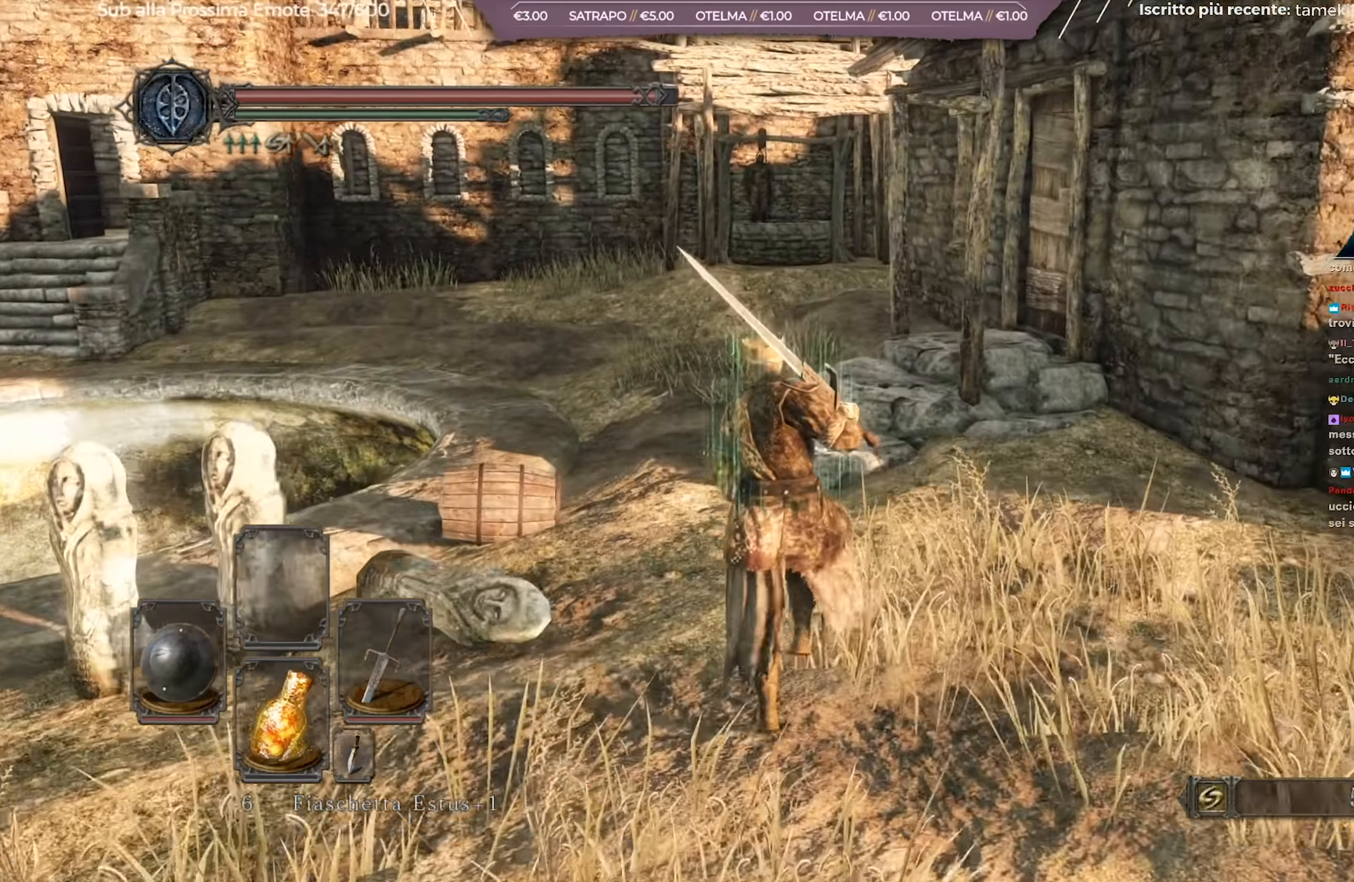
{"buttons": [], "left_stick": "up", "right_stick": "center", "events": []}
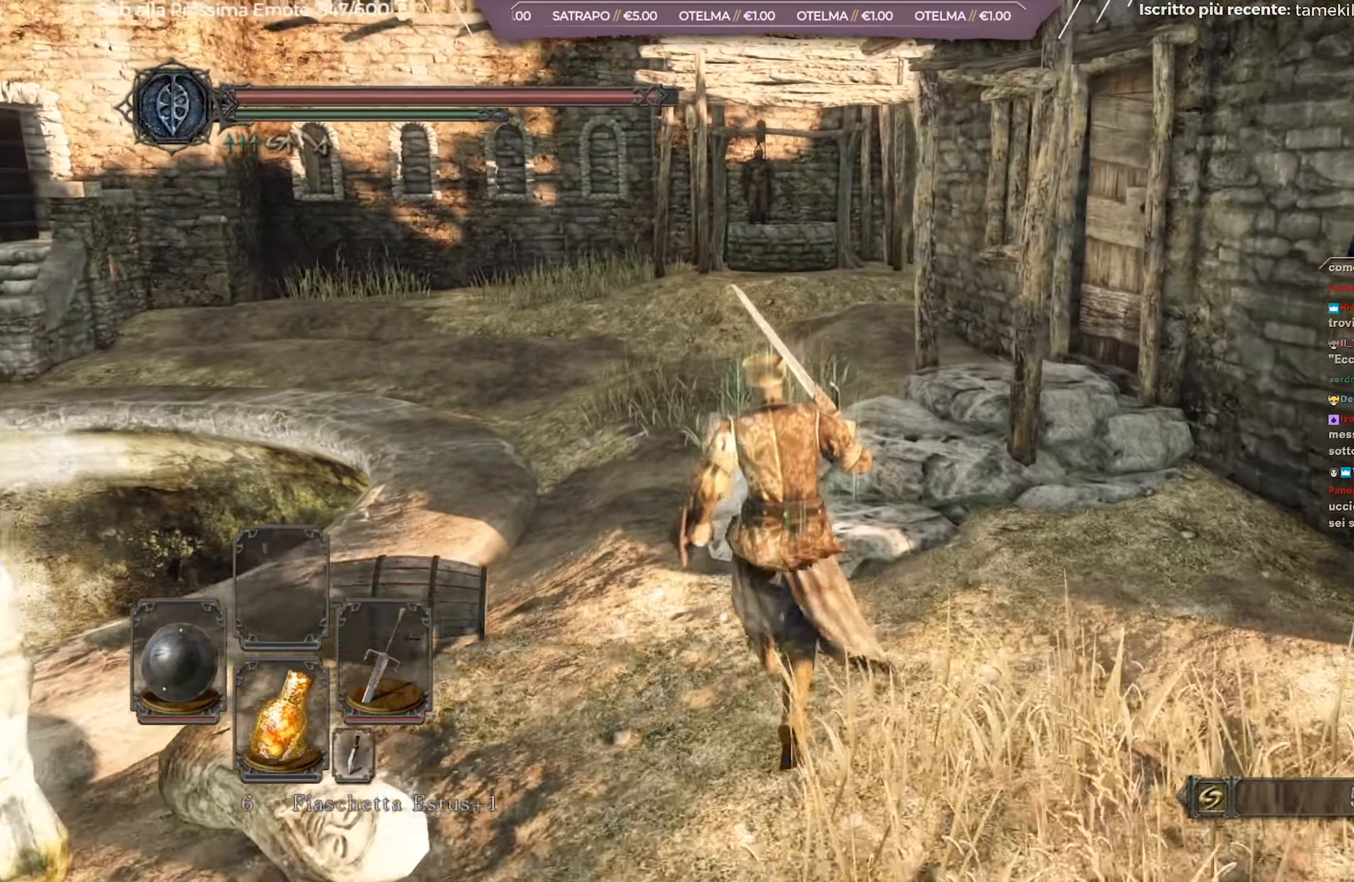
{"buttons": [], "left_stick": "up", "right_stick": "right", "events": [[301, "right_stick", "up-right"], [368, "right_stick", "right"]]}
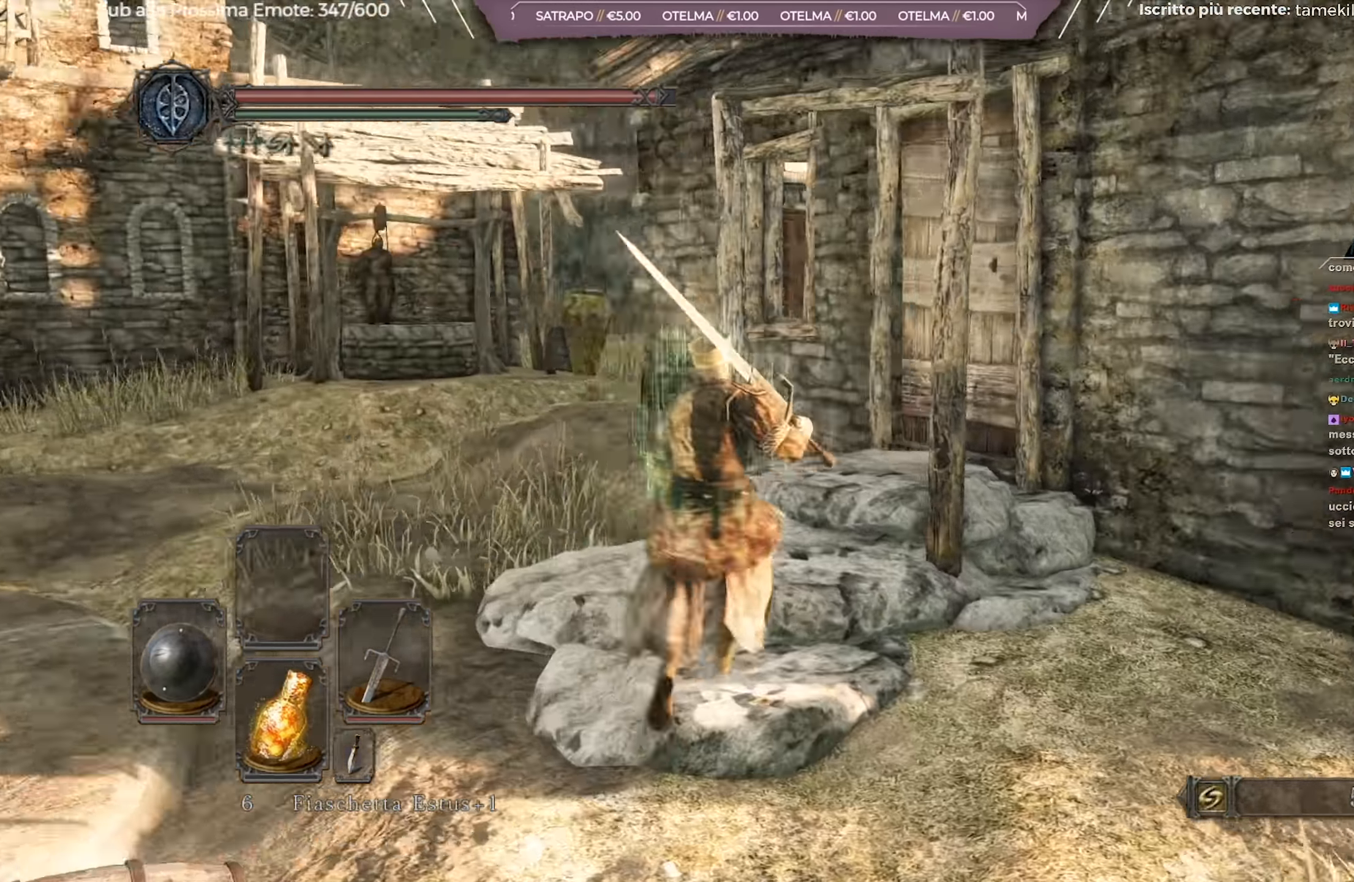
{"buttons": [], "left_stick": "up", "right_stick": "center", "events": [[100, "right_stick", "center"], [317, "right_stick", "right"], [484, "right_stick", "center"]]}
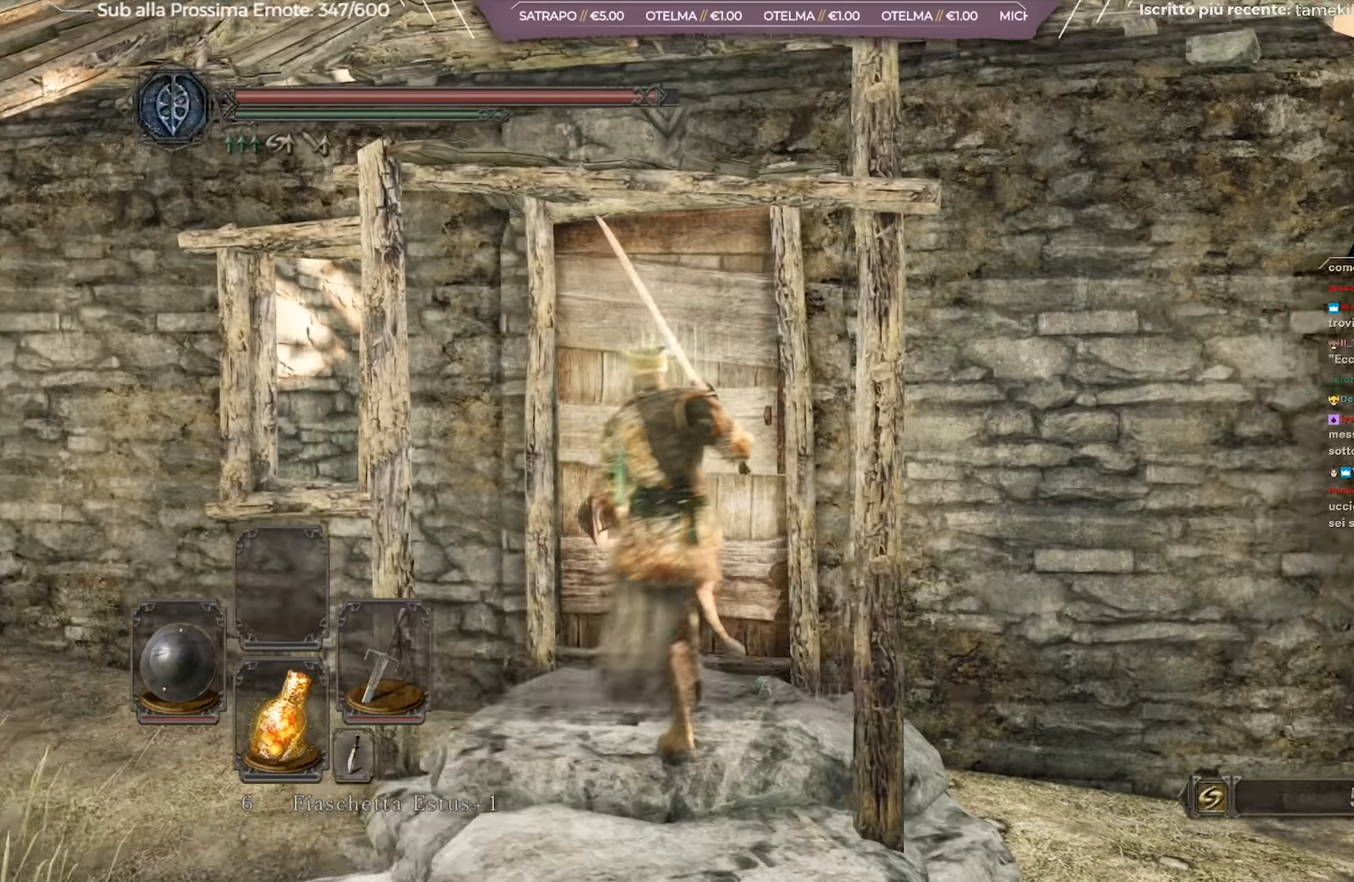
{"buttons": [], "left_stick": "up", "right_stick": "down-right", "events": [[83, "A", "down"], [217, "A", "up"], [450, "right_stick", "down-right"]]}
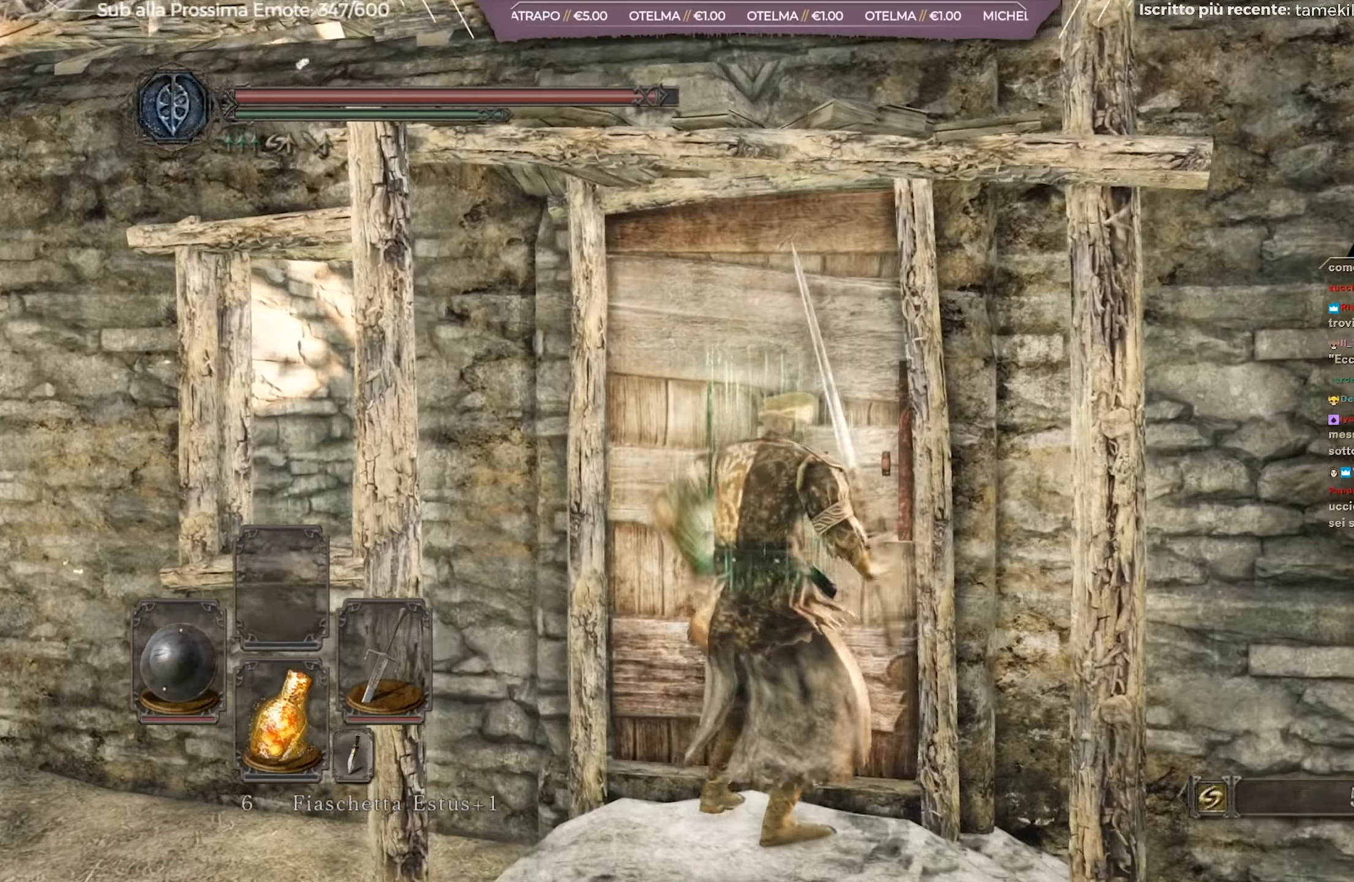
{"buttons": [], "left_stick": "up", "right_stick": "center", "events": [[184, "right_stick", "center"]]}
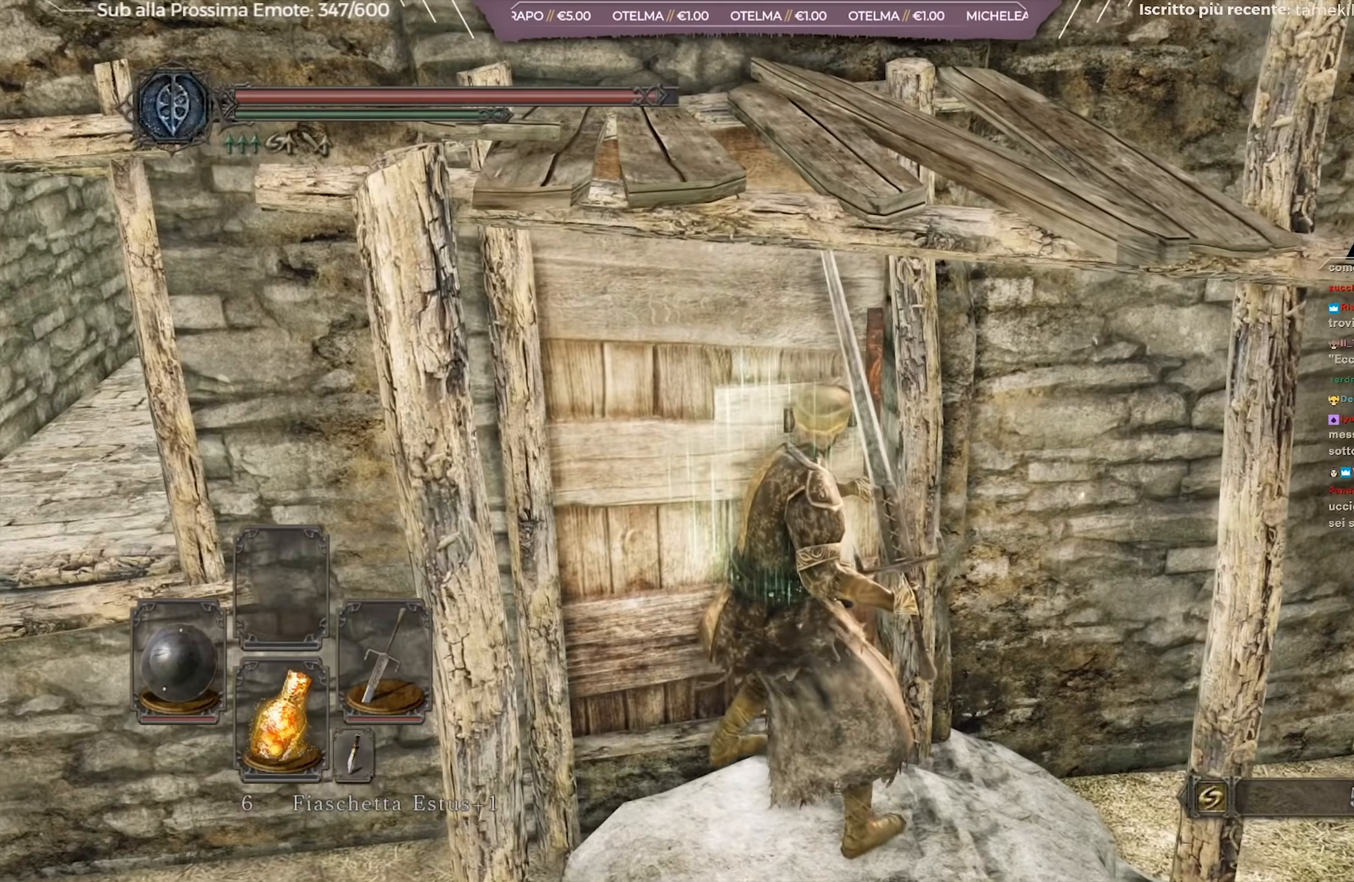
{"buttons": [], "left_stick": "up-right", "right_stick": "center", "events": [[233, "left_stick", "up-right"], [333, "left_stick", "right"], [484, "left_stick", "up-right"]]}
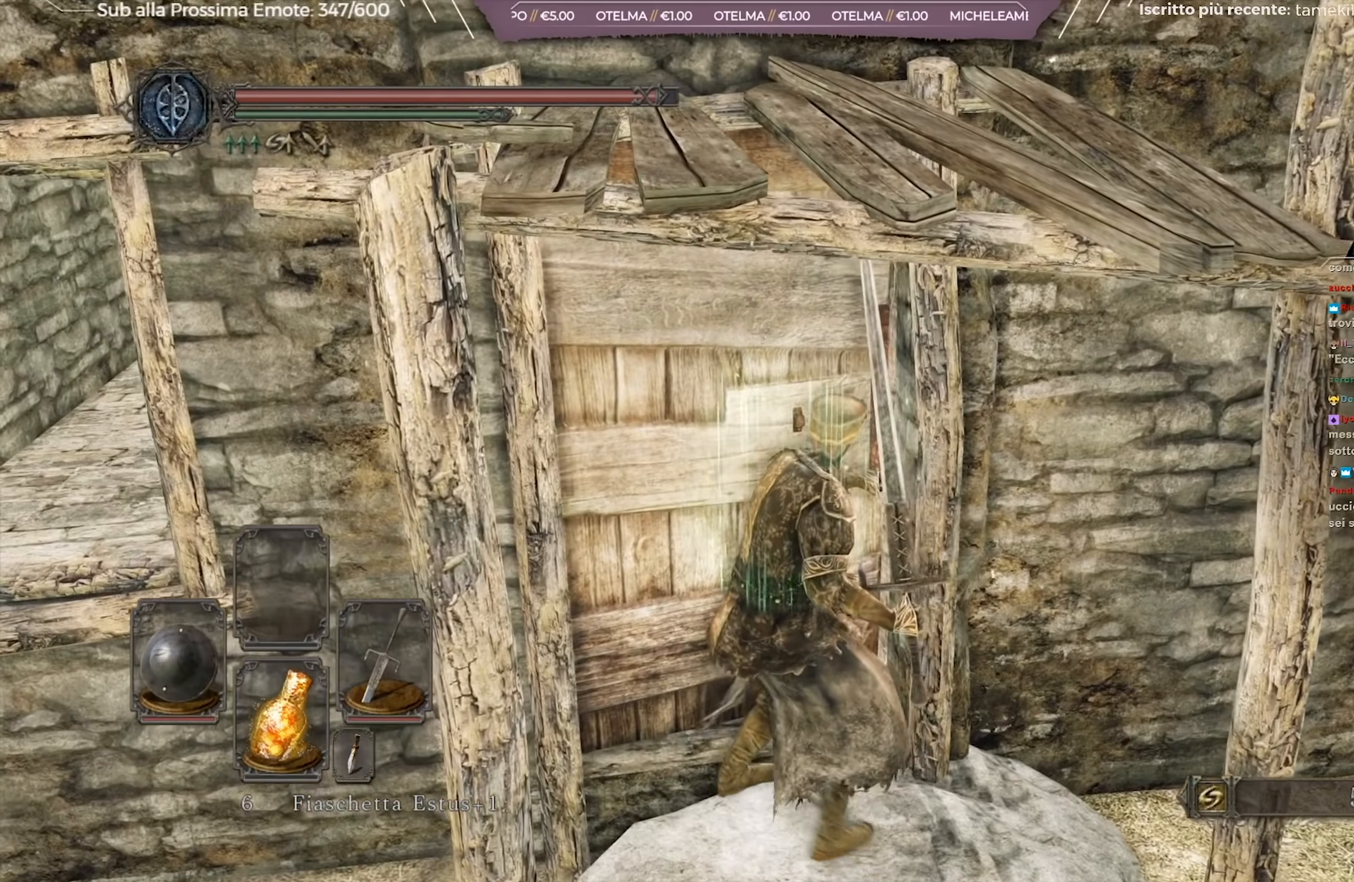
{"buttons": ["B"], "left_stick": "up", "right_stick": "center", "events": [[17, "left_stick", "up"], [484, "B", "down"]]}